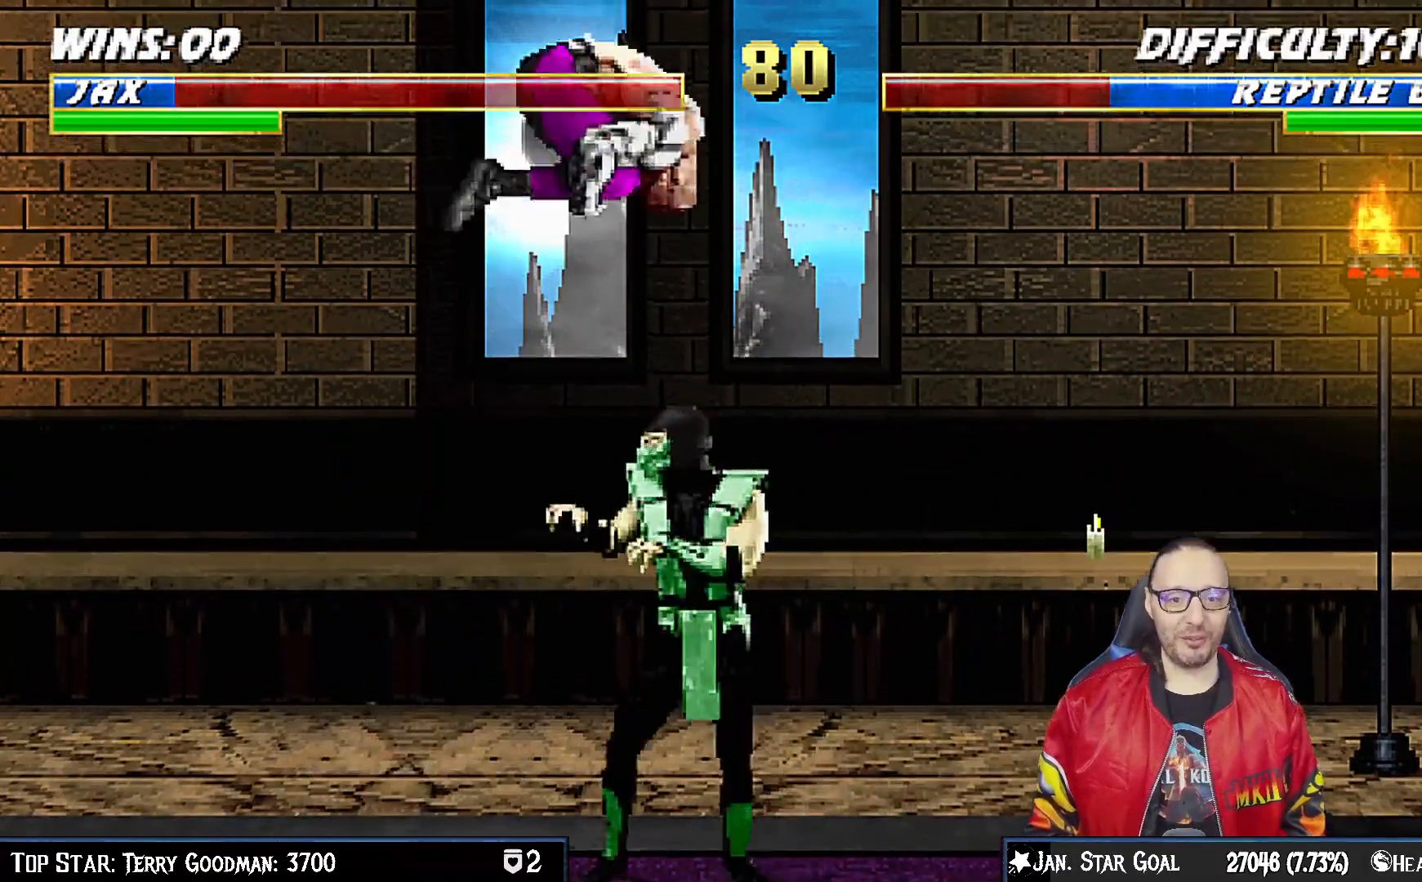
Gameplay with a controller (PlayStation layout); each line is a JSON object with the inputs held at the frame after it. "events" lists button and stick changes between this image and that frame as [ms after this image, input, new state], when the widget could be followed in between. Not read: L1.
{"buttons": ["DPAD_DOWN"], "left_stick": "center", "right_stick": "center", "events": [[133, "DPAD_RIGHT", "up"], [133, "DPAD_UP", "up"], [200, "DPAD_DOWN", "down"], [217, "SQUARE", "down"], [317, "SQUARE", "up"], [417, "SQUARE", "down"], [467, "SQUARE", "up"]]}
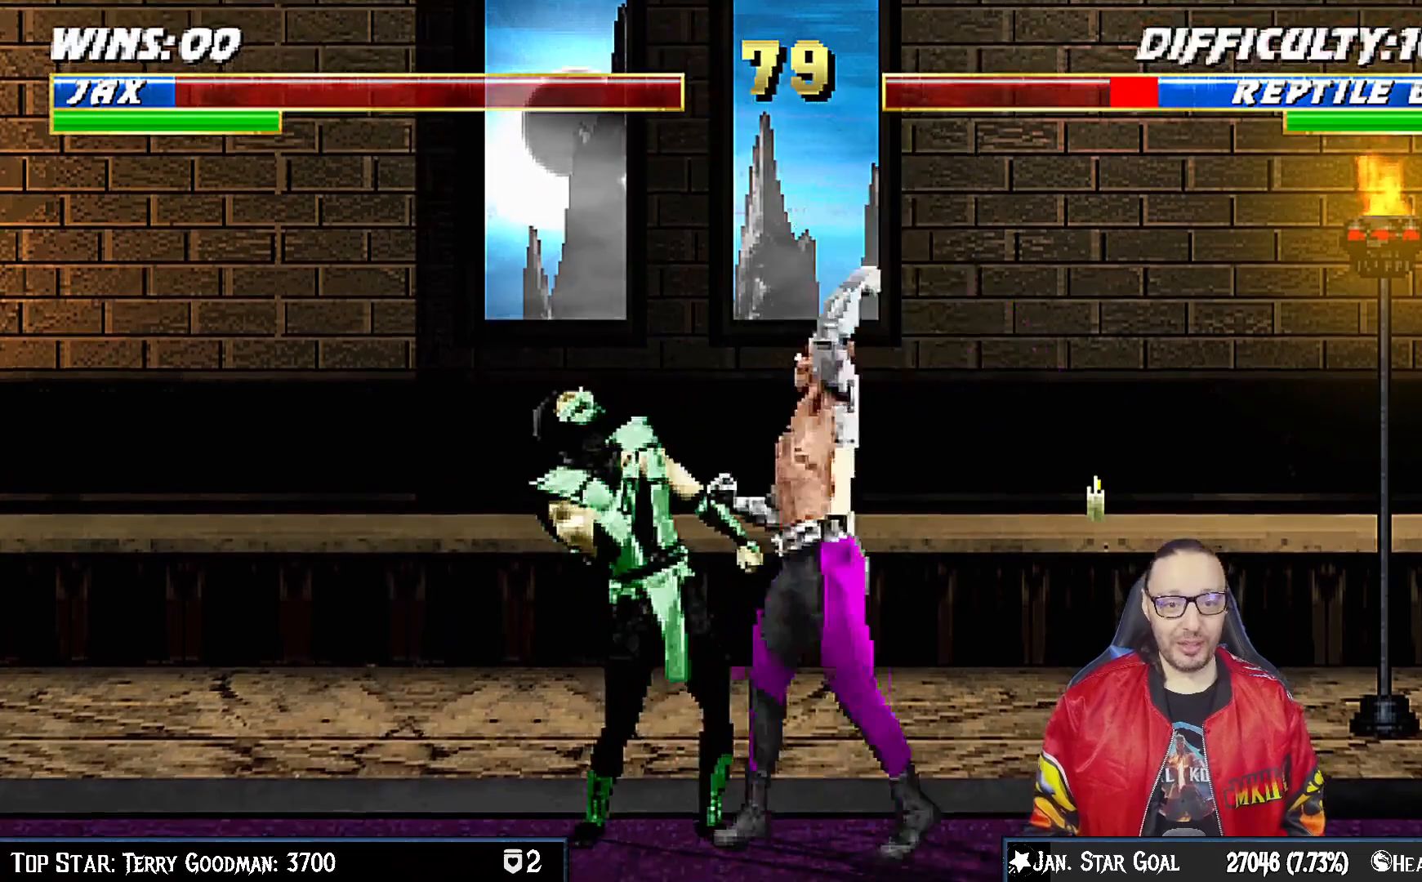
{"buttons": ["CROSS", "DPAD_DOWN", "DPAD_RIGHT"], "left_stick": "center", "right_stick": "center", "events": [[67, "SQUARE", "down"], [167, "CROSS", "down"], [183, "SQUARE", "up"], [267, "DPAD_RIGHT", "down"], [433, "CROSS", "up"], [483, "CROSS", "down"]]}
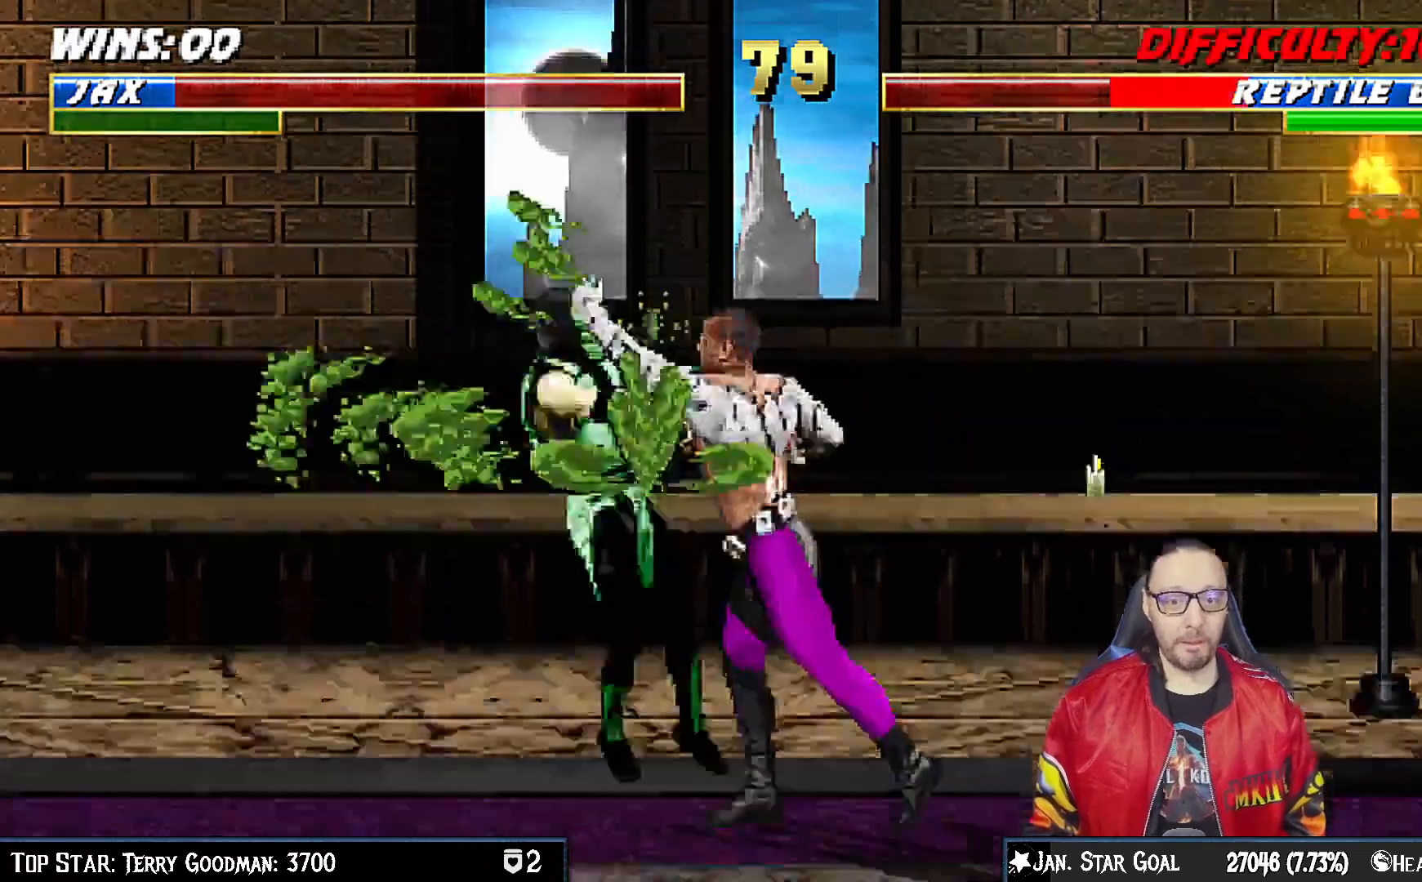
{"buttons": ["DPAD_UP", "DPAD_LEFT"], "left_stick": "center", "right_stick": "center", "events": [[117, "CROSS", "up"], [133, "CROSS", "down"], [167, "DPAD_RIGHT", "up"], [183, "DPAD_DOWN", "up"], [367, "CROSS", "up"], [467, "DPAD_LEFT", "down"], [483, "DPAD_UP", "down"]]}
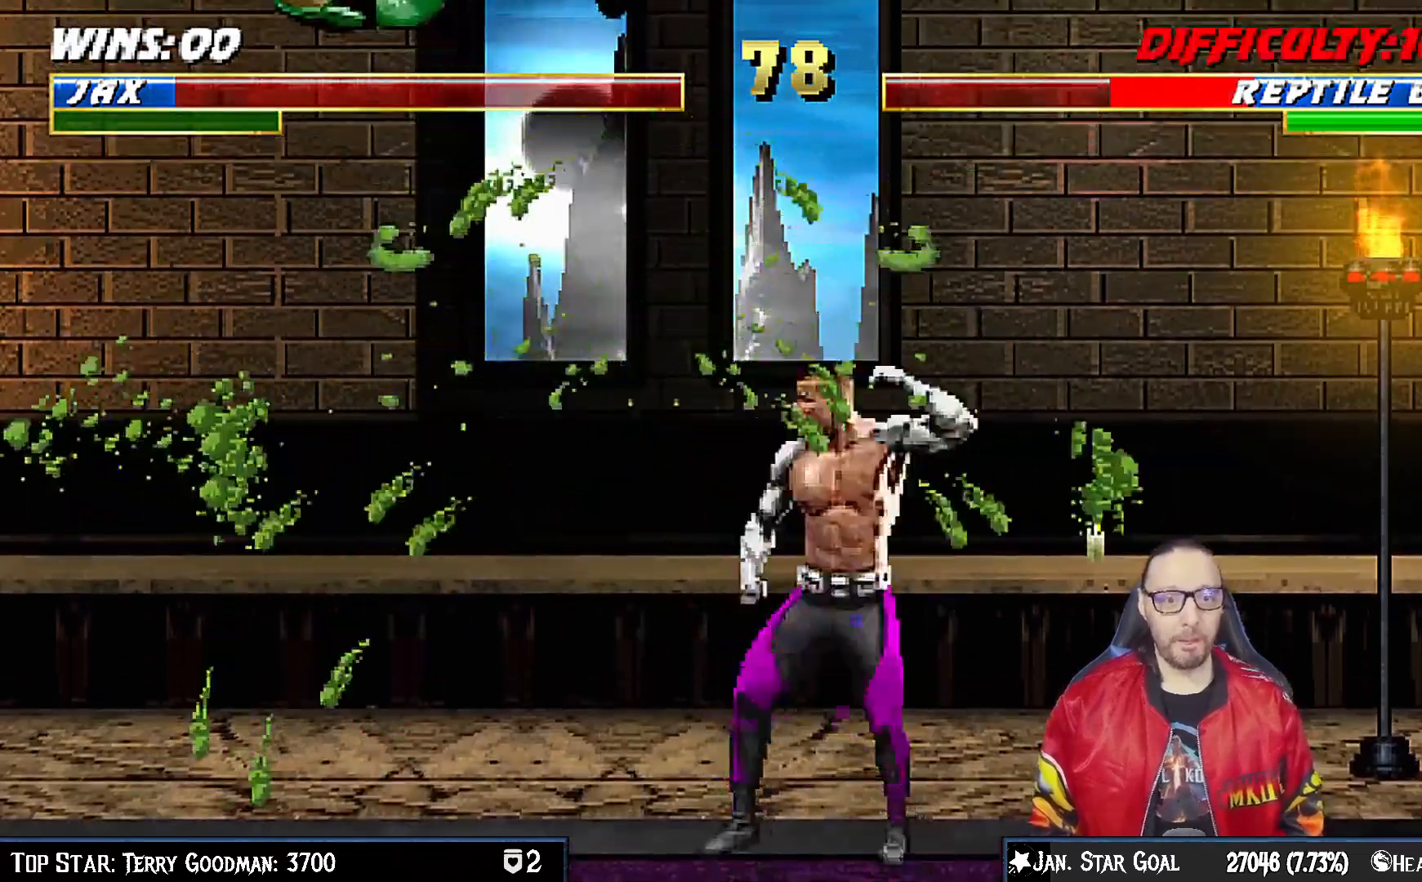
{"buttons": ["DPAD_LEFT"], "left_stick": "center", "right_stick": "center", "events": [[167, "TRIANGLE", "down"], [217, "DPAD_UP", "up"], [233, "DPAD_LEFT", "up"], [317, "TRIANGLE", "up"], [333, "DPAD_LEFT", "down"], [417, "DPAD_LEFT", "up"], [483, "DPAD_LEFT", "down"]]}
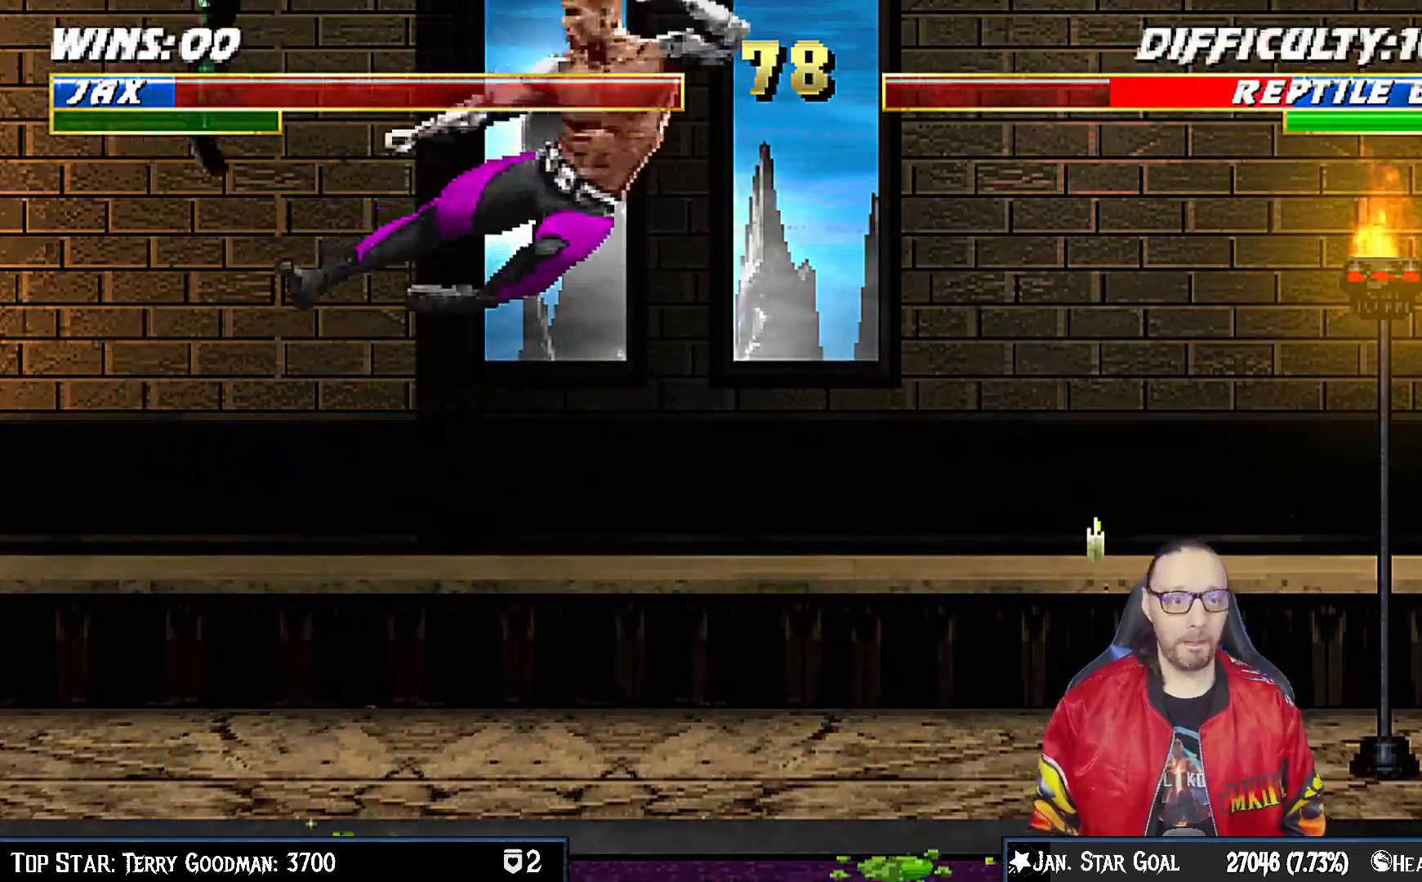
{"buttons": ["CROSS", "DPAD_LEFT"], "left_stick": "center", "right_stick": "center", "events": [[67, "DPAD_LEFT", "up"], [150, "DPAD_LEFT", "down"], [233, "DPAD_LEFT", "up"], [283, "DPAD_LEFT", "down"], [350, "CROSS", "down"], [400, "DPAD_UP", "down"], [417, "DPAD_UP", "up"], [433, "CROSS", "up"], [500, "CROSS", "down"]]}
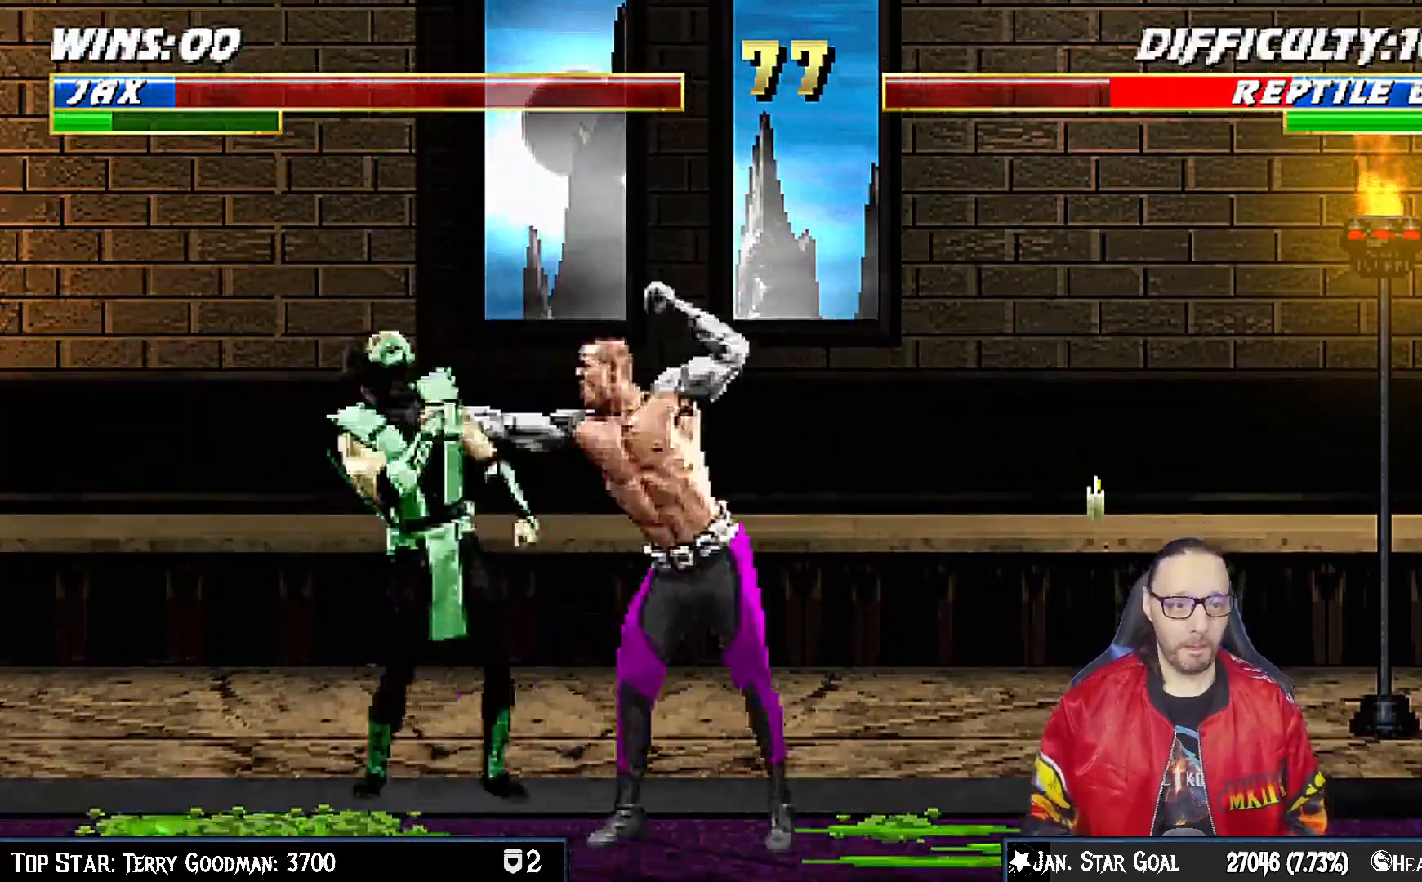
{"buttons": ["CROSS", "DPAD_DOWN", "DPAD_LEFT"], "left_stick": "center", "right_stick": "center", "events": [[83, "CROSS", "up"], [133, "CROSS", "down"], [183, "CROSS", "up"], [250, "CROSS", "down"], [283, "DPAD_DOWN", "down"], [300, "CROSS", "up"], [300, "DPAD_DOWN", "up"], [367, "CROSS", "down"], [433, "CROSS", "up"], [483, "CROSS", "down"], [500, "DPAD_DOWN", "down"]]}
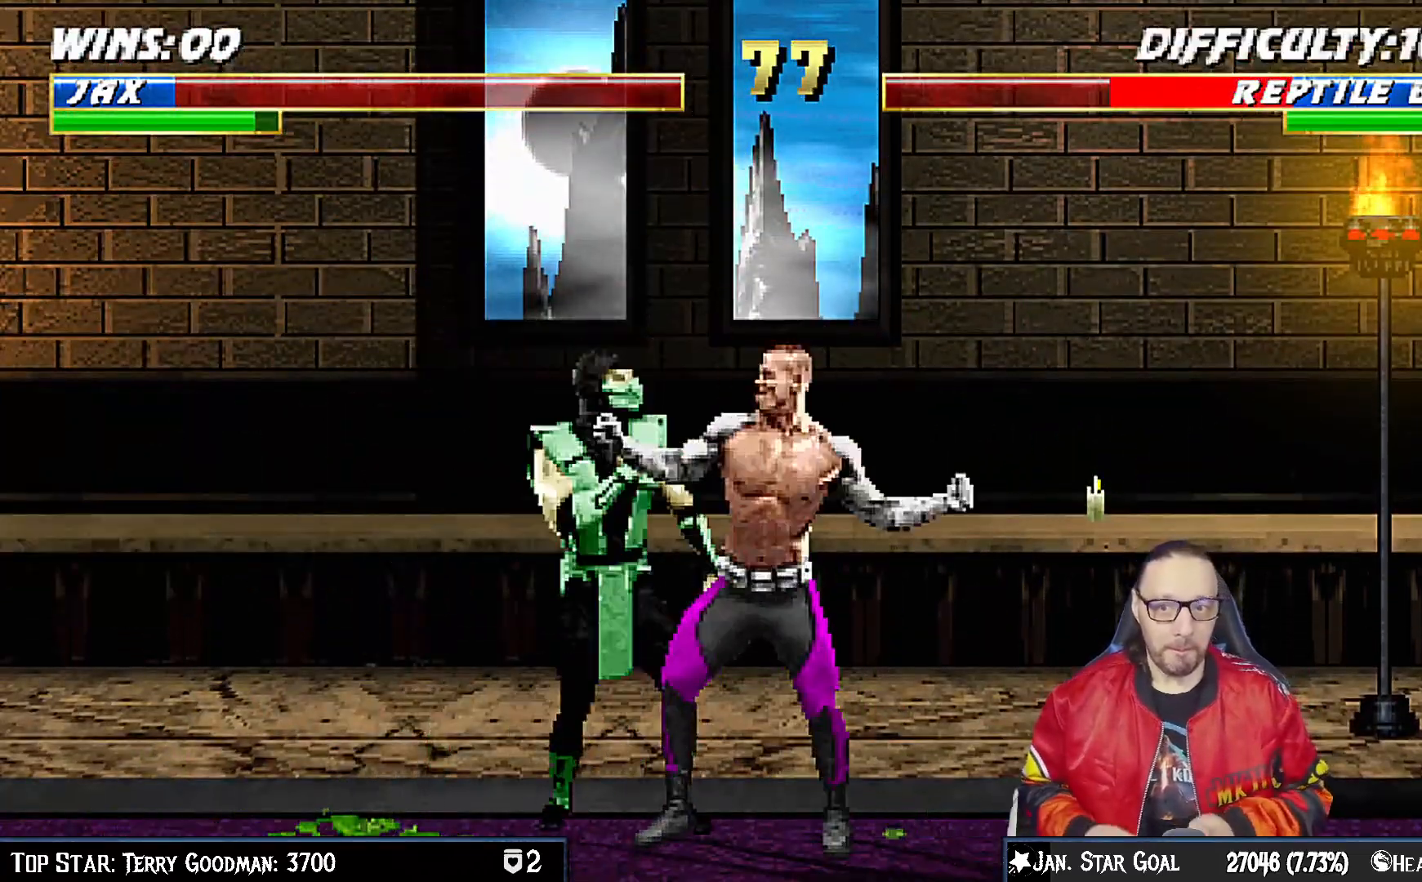
{"buttons": ["CROSS", "DPAD_LEFT"], "left_stick": "center", "right_stick": "center", "events": [[17, "DPAD_DOWN", "up"], [33, "CROSS", "up"], [100, "CROSS", "down"], [150, "CROSS", "up"], [217, "CROSS", "down"], [283, "CROSS", "up"], [350, "CROSS", "down"], [400, "CROSS", "up"], [467, "CROSS", "down"]]}
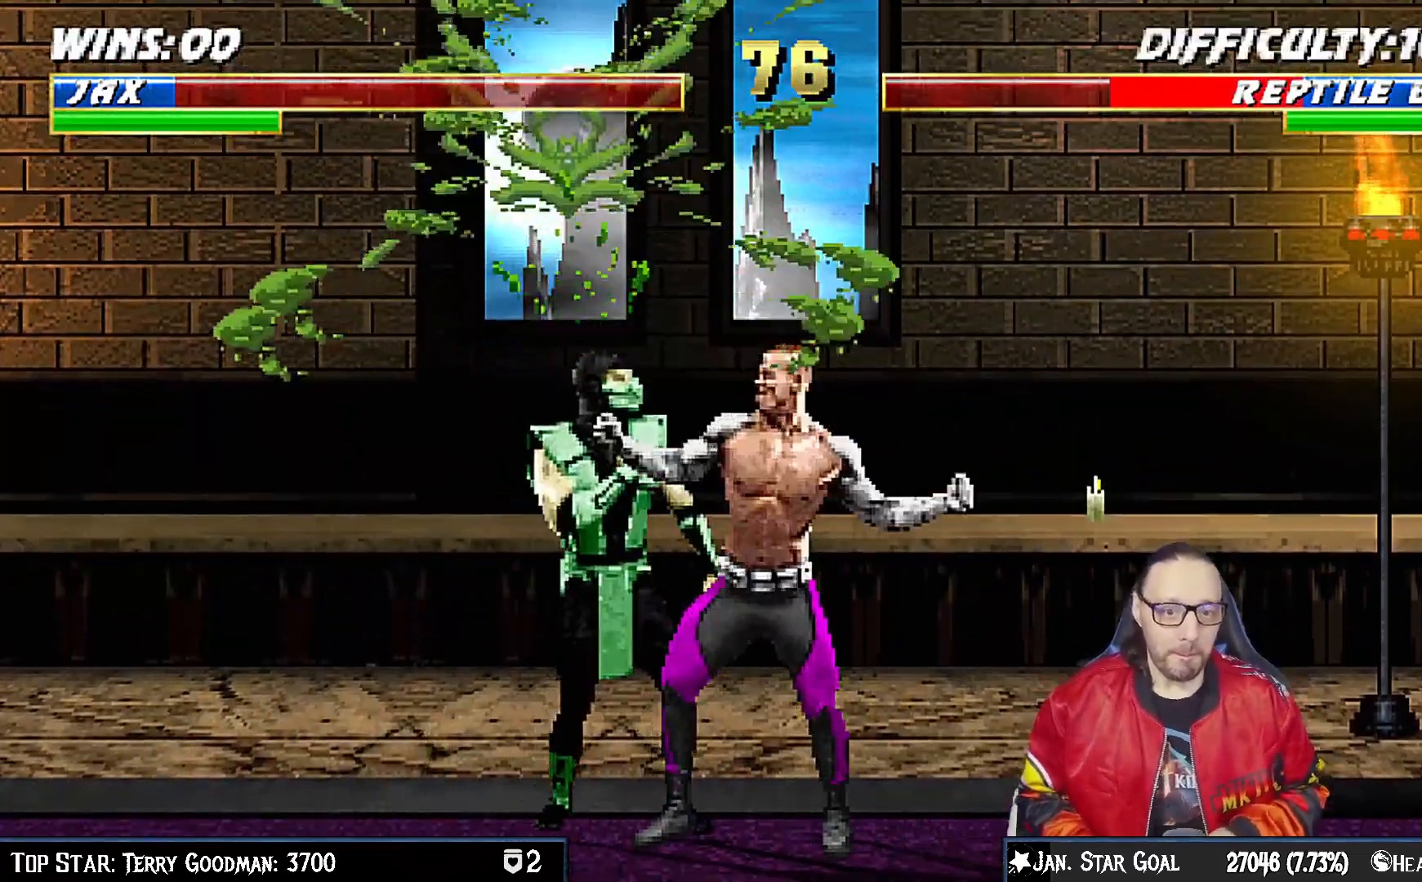
{"buttons": ["DPAD_LEFT"], "left_stick": "center", "right_stick": "center", "events": [[17, "CROSS", "up"], [83, "CROSS", "down"], [83, "DPAD_DOWN", "down"], [117, "CROSS", "up"], [117, "DPAD_DOWN", "up"], [200, "CROSS", "down"], [200, "DPAD_DOWN", "down"], [233, "DPAD_DOWN", "up"], [250, "CROSS", "up"], [317, "CROSS", "down"], [317, "DPAD_DOWN", "down"], [367, "CROSS", "up"], [367, "DPAD_DOWN", "up"], [433, "CROSS", "down"], [433, "DPAD_DOWN", "down"], [467, "DPAD_DOWN", "up"], [483, "CROSS", "up"]]}
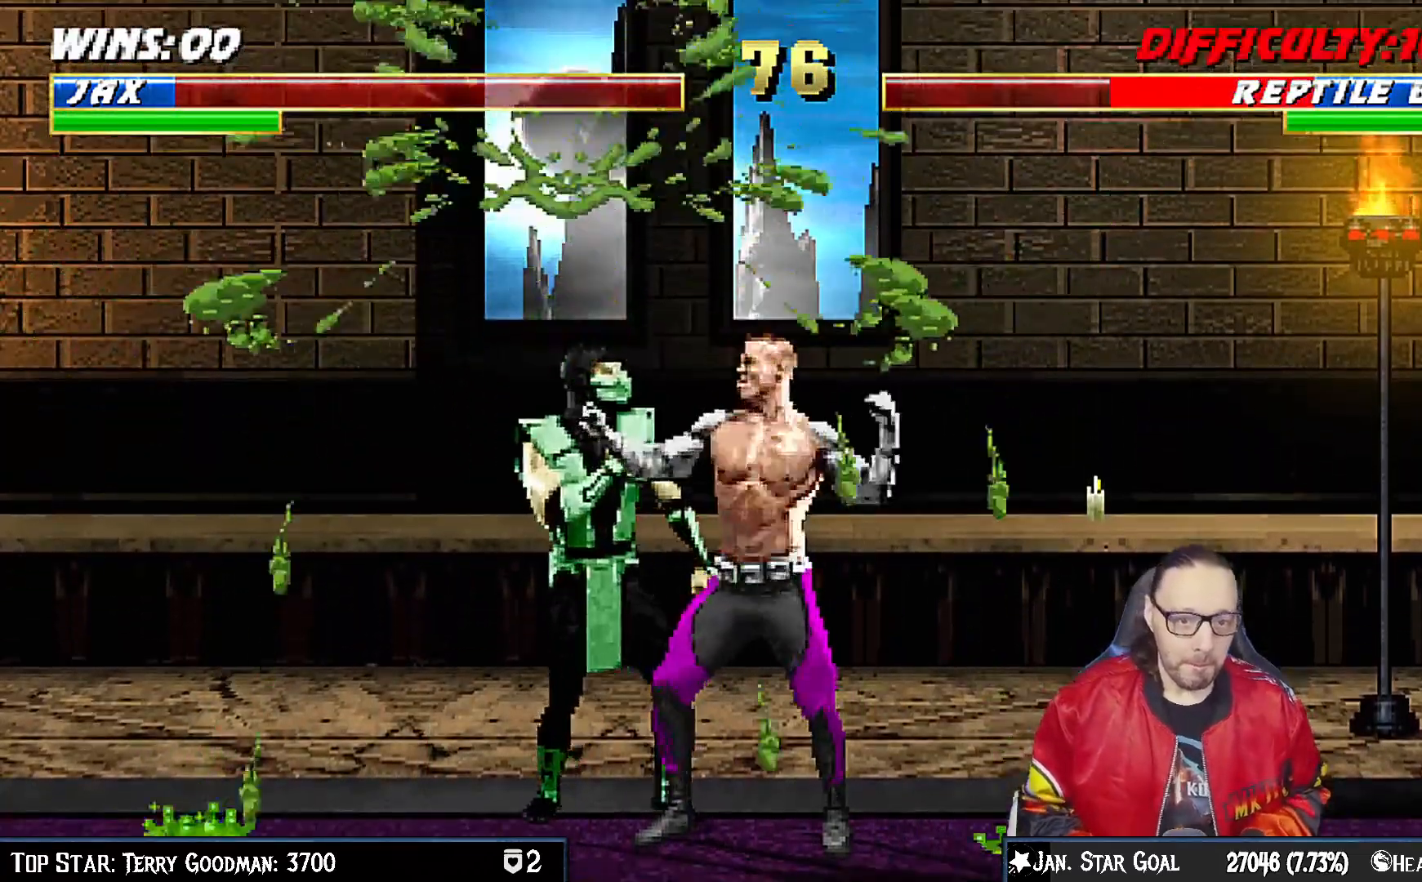
{"buttons": ["DPAD_LEFT"], "left_stick": "center", "right_stick": "center", "events": [[50, "CROSS", "down"], [50, "DPAD_DOWN", "down"], [83, "DPAD_DOWN", "up"], [100, "CROSS", "up"], [150, "CROSS", "down"], [167, "DPAD_DOWN", "down"], [200, "CROSS", "up"], [200, "DPAD_DOWN", "up"], [267, "CROSS", "down"], [267, "DPAD_DOWN", "down"], [300, "CROSS", "up"], [300, "DPAD_DOWN", "up"], [367, "CROSS", "down"], [383, "DPAD_DOWN", "down"], [400, "CROSS", "up"], [400, "DPAD_DOWN", "up"], [433, "CROSS", "down"], [450, "DPAD_DOWN", "down"], [483, "CROSS", "up"], [483, "DPAD_DOWN", "up"]]}
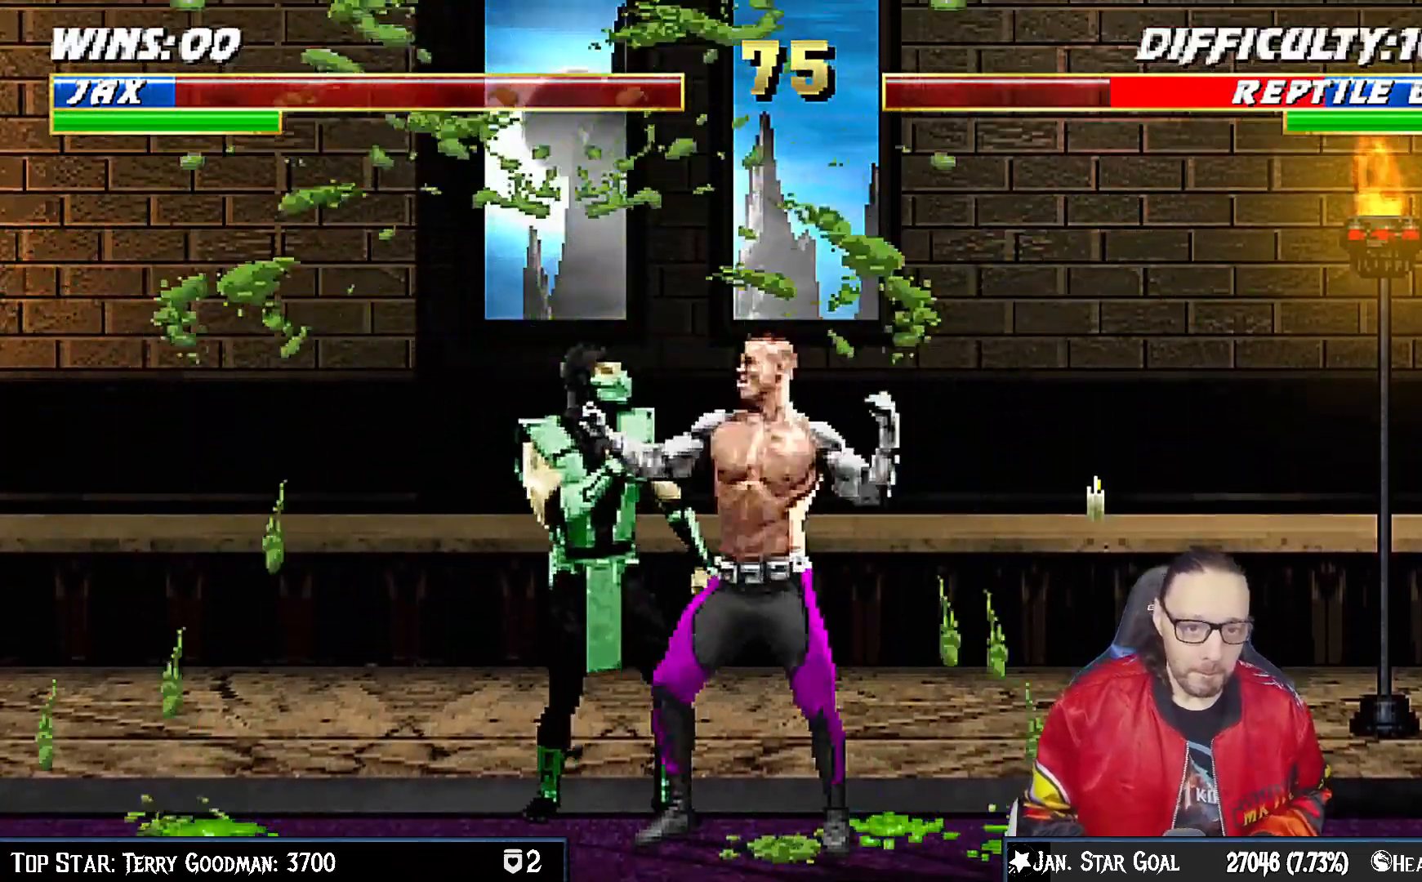
{"buttons": [], "left_stick": "center", "right_stick": "center", "events": [[67, "CROSS", "down"], [67, "DPAD_DOWN", "down"], [100, "CROSS", "up"], [100, "DPAD_DOWN", "up"], [167, "CROSS", "down"], [217, "CROSS", "up"], [250, "CROSS", "down"], [300, "CROSS", "up"], [350, "CROSS", "down"], [417, "CROSS", "up"], [483, "DPAD_LEFT", "up"]]}
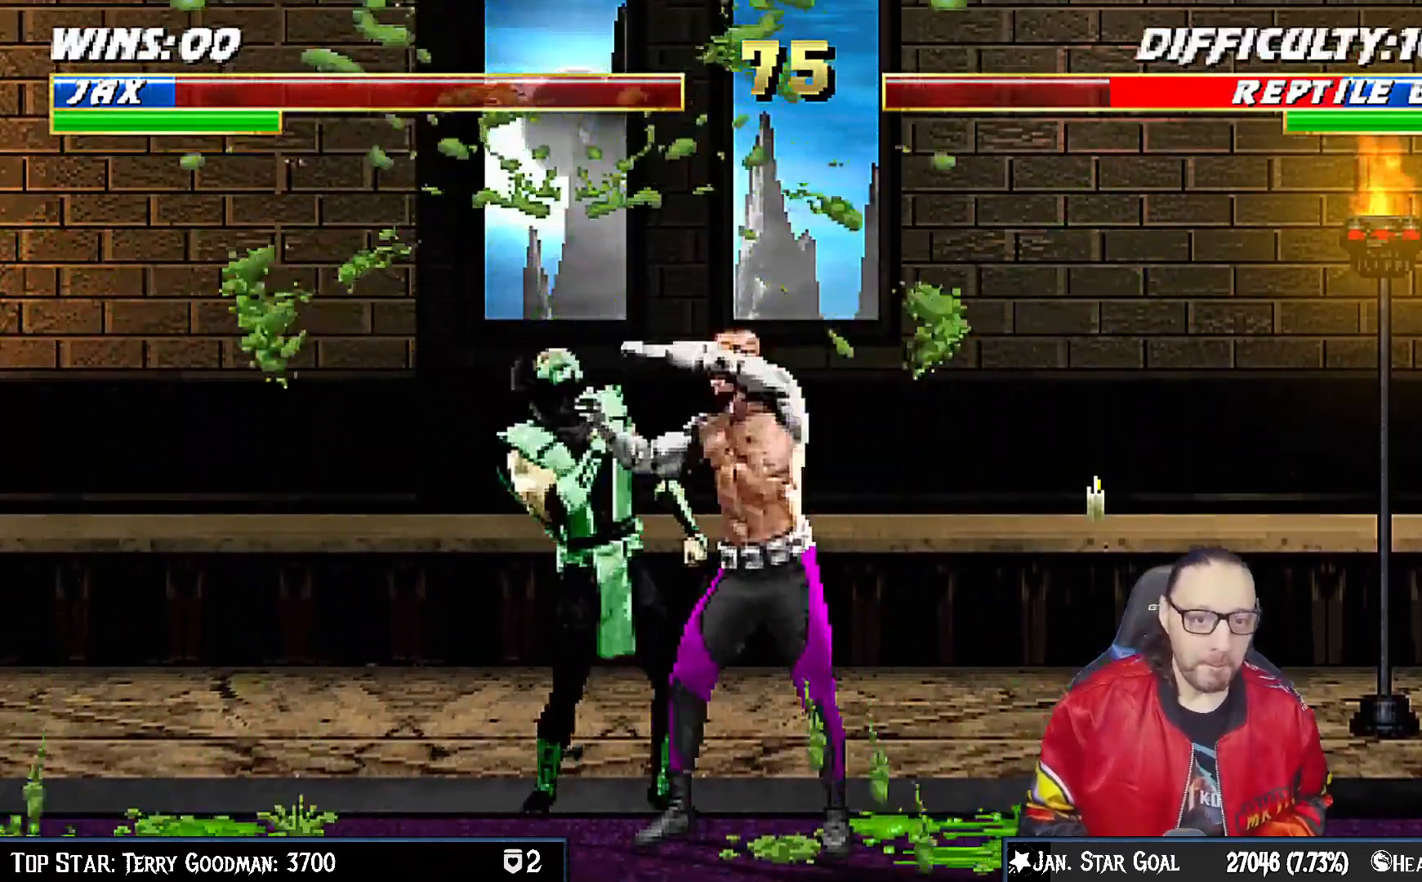
{"buttons": ["CIRCLE", "DPAD_LEFT"], "left_stick": "center", "right_stick": "center", "events": [[67, "DPAD_LEFT", "down"], [150, "DPAD_LEFT", "up"], [233, "DPAD_LEFT", "down"], [350, "DPAD_LEFT", "up"], [400, "DPAD_LEFT", "down"], [467, "CIRCLE", "down"]]}
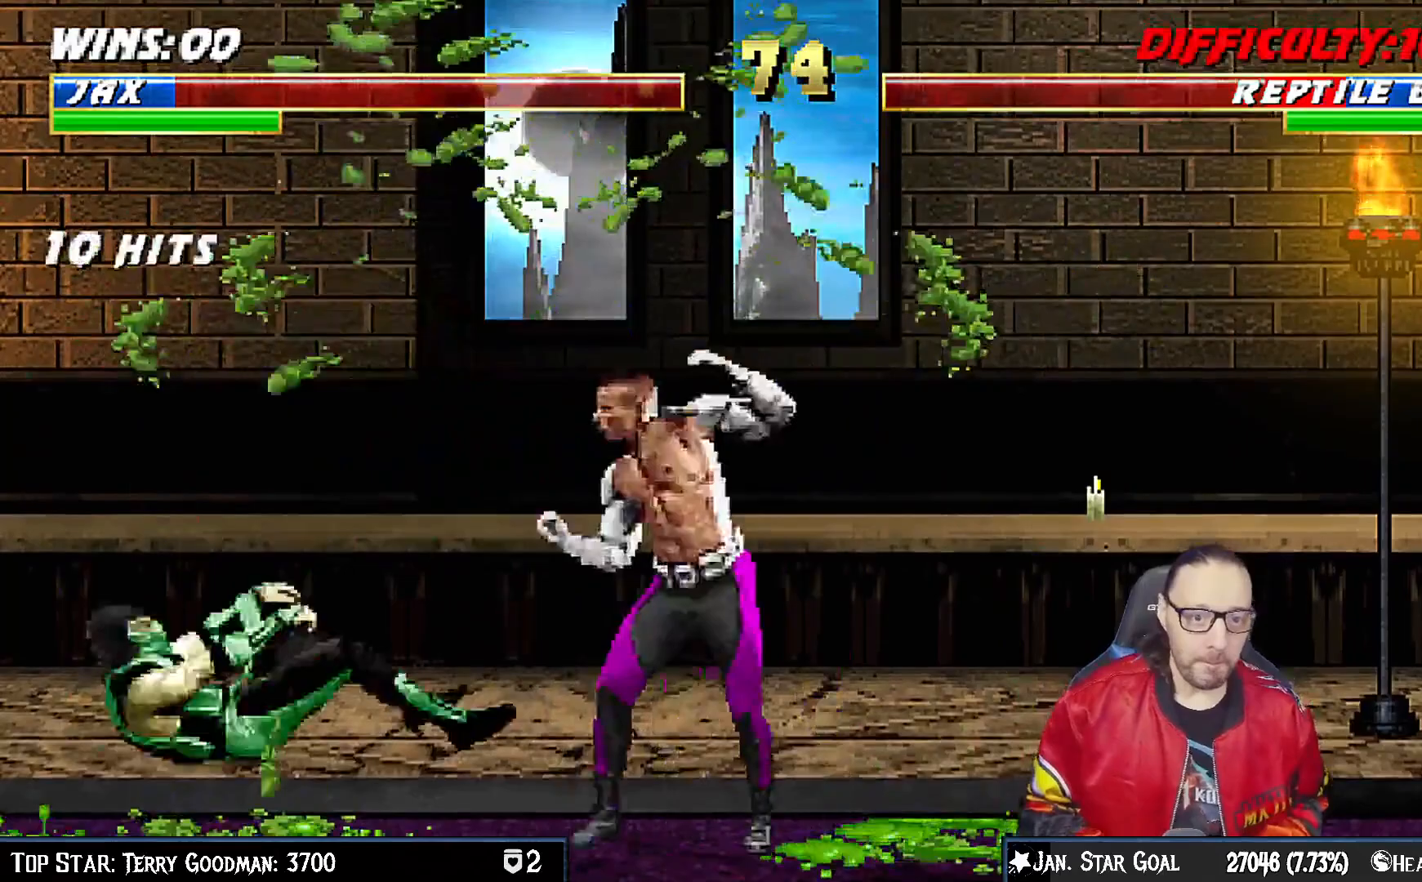
{"buttons": ["DPAD_LEFT"], "left_stick": "center", "right_stick": "center", "events": [[83, "CIRCLE", "up"], [117, "CIRCLE", "down"], [233, "CIRCLE", "up"], [250, "DPAD_LEFT", "up"], [300, "CIRCLE", "down"], [300, "DPAD_LEFT", "down"], [417, "DPAD_LEFT", "up"], [433, "CIRCLE", "up"], [483, "DPAD_LEFT", "down"]]}
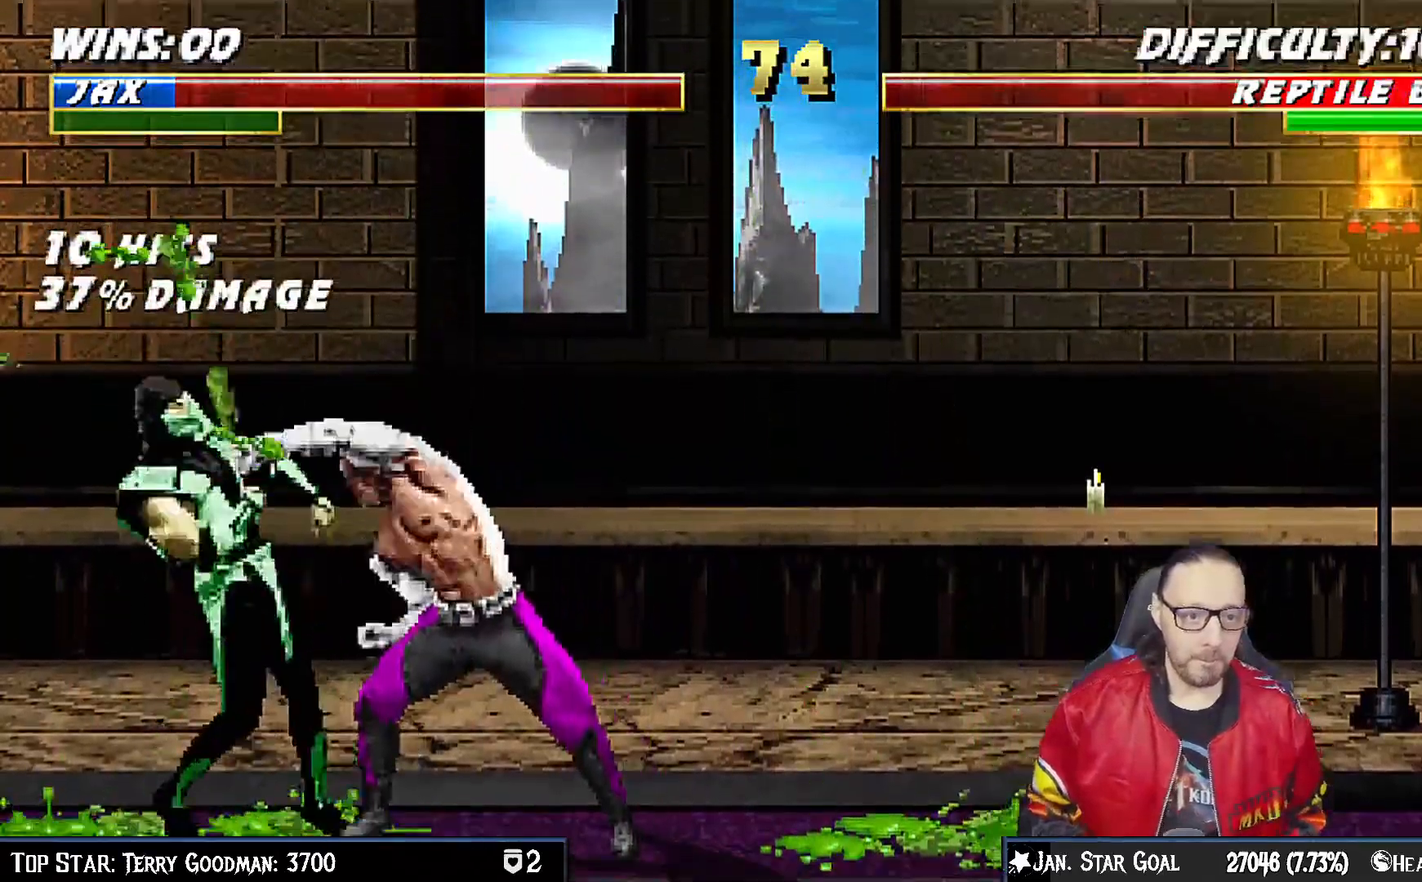
{"buttons": ["DPAD_LEFT"], "left_stick": "center", "right_stick": "center", "events": [[83, "CIRCLE", "down"], [83, "DPAD_LEFT", "up"], [133, "DPAD_LEFT", "down"], [250, "CIRCLE", "up"], [250, "DPAD_LEFT", "up"], [317, "DPAD_LEFT", "down"], [417, "DPAD_LEFT", "up"], [483, "DPAD_LEFT", "down"]]}
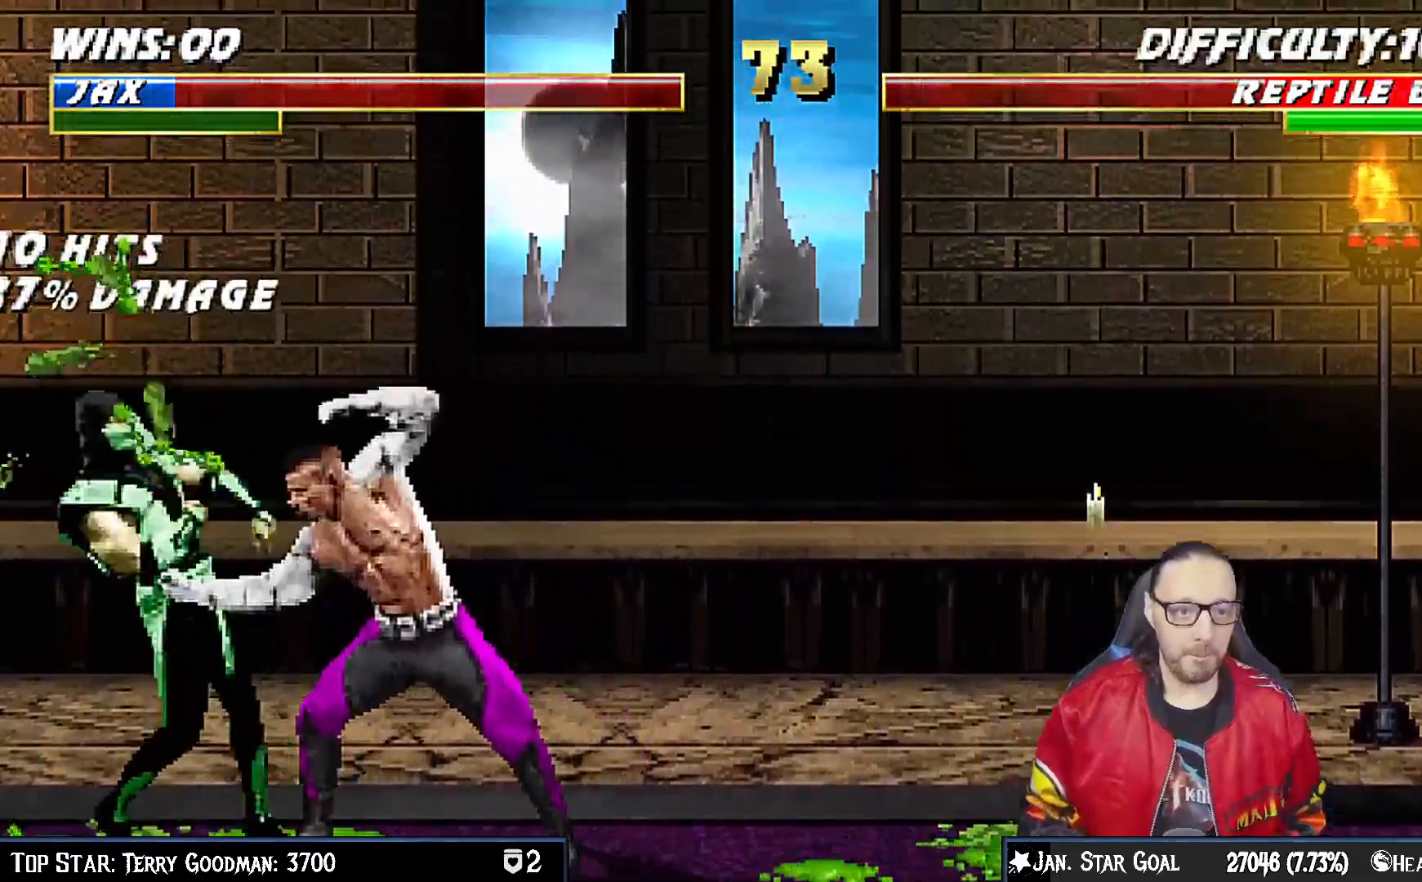
{"buttons": ["DPAD_LEFT"], "left_stick": "center", "right_stick": "center", "events": [[83, "DPAD_LEFT", "up"], [150, "DPAD_LEFT", "down"], [250, "DPAD_LEFT", "up"], [300, "DPAD_LEFT", "down"], [367, "CROSS", "down"], [467, "CROSS", "up"]]}
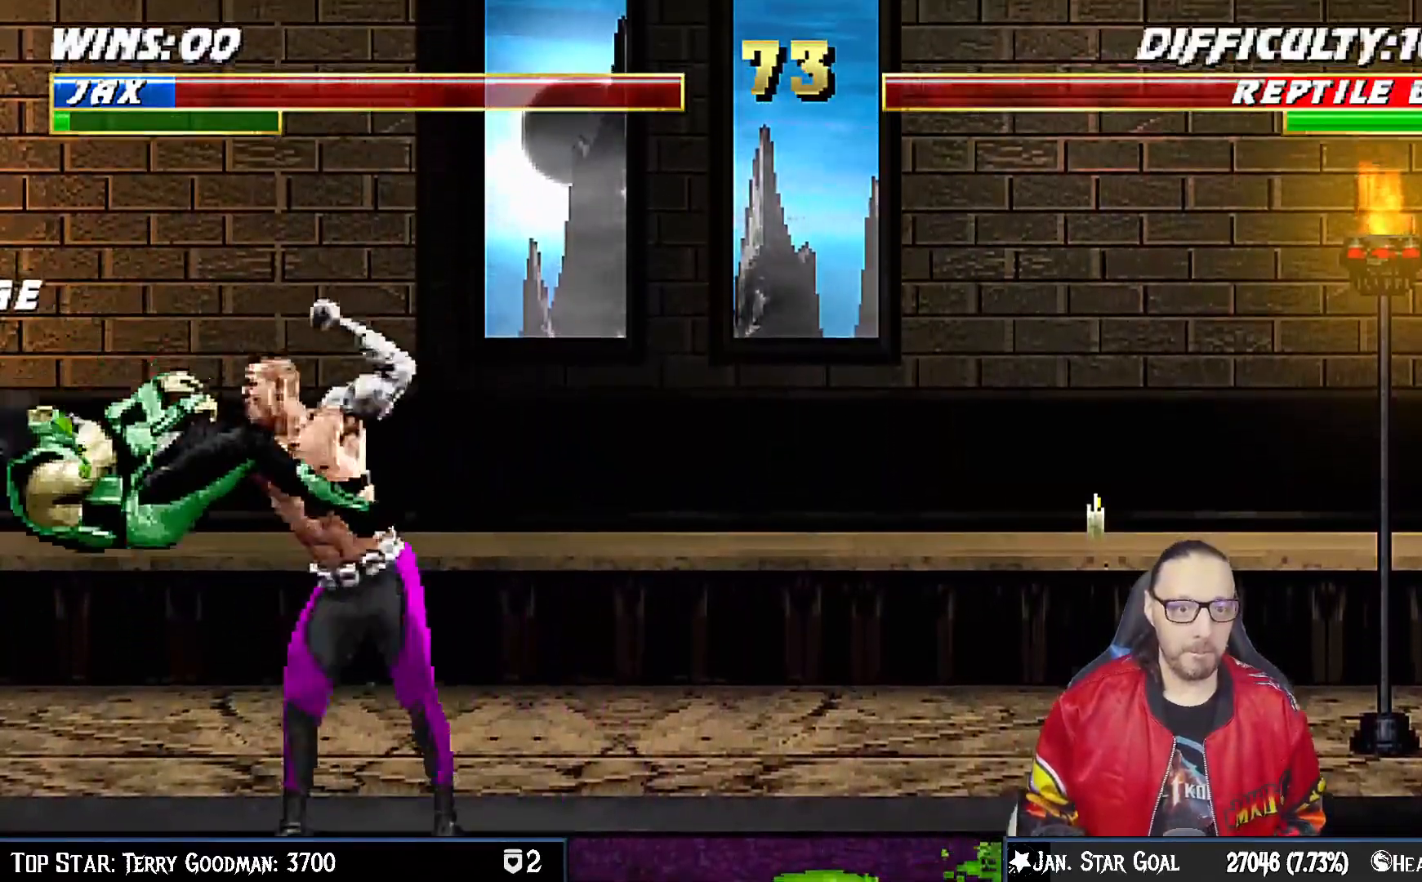
{"buttons": ["DPAD_LEFT"], "left_stick": "center", "right_stick": "center", "events": [[33, "CROSS", "down"], [100, "CROSS", "up"], [167, "CROSS", "down"], [200, "CROSS", "up"], [267, "CROSS", "down"], [333, "CROSS", "up"], [400, "CROSS", "down"], [450, "CROSS", "up"]]}
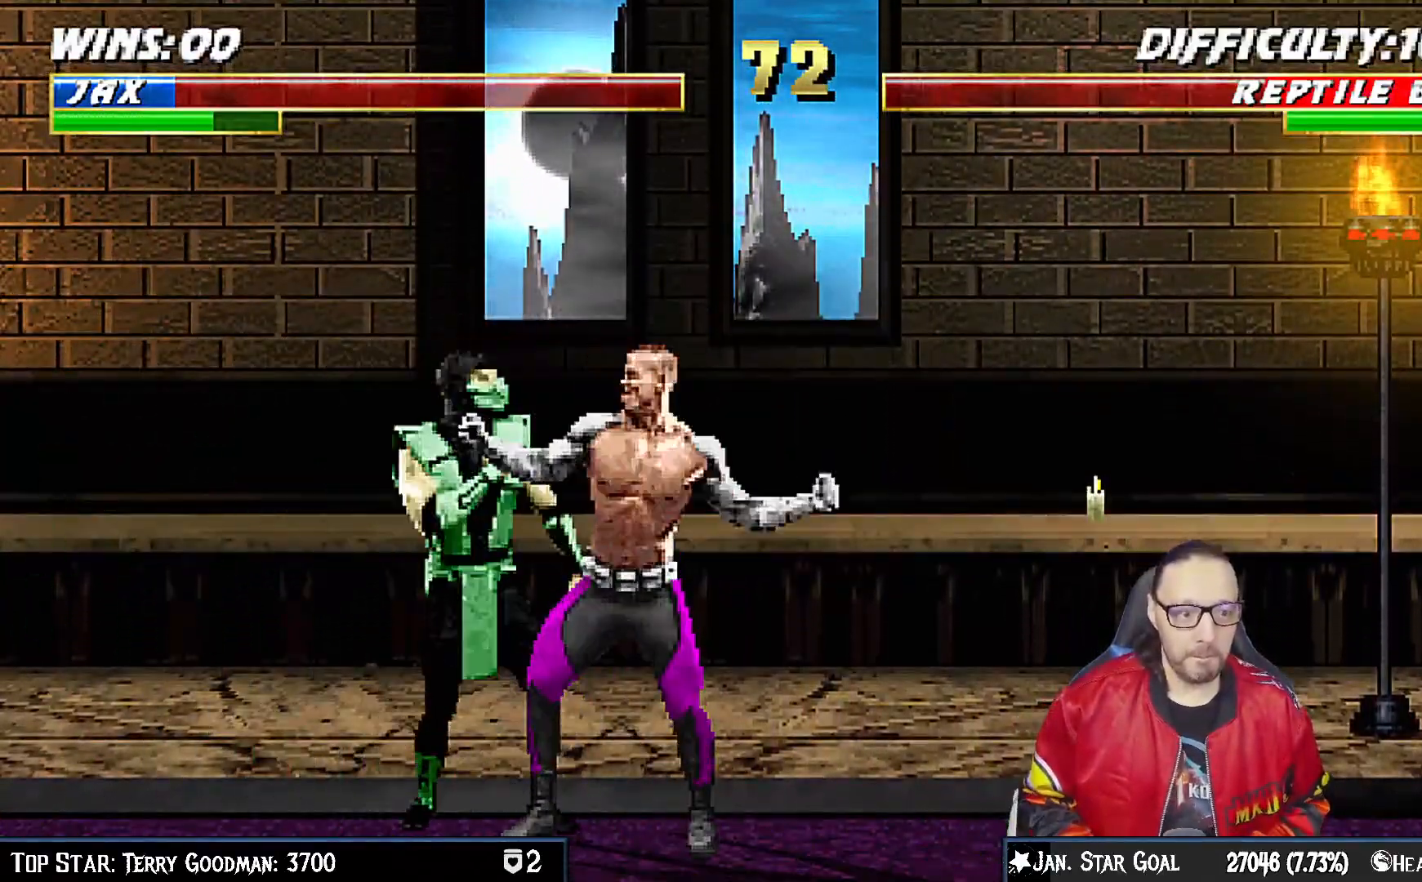
{"buttons": ["CROSS", "DPAD_LEFT"], "left_stick": "center", "right_stick": "center", "events": [[17, "CROSS", "down"], [67, "CROSS", "up"], [133, "CROSS", "down"], [200, "CROSS", "up"], [267, "CROSS", "down"], [333, "CROSS", "up"], [383, "CROSS", "down"], [433, "CROSS", "up"], [450, "DPAD_UP", "down"], [467, "DPAD_UP", "up"], [500, "CROSS", "down"]]}
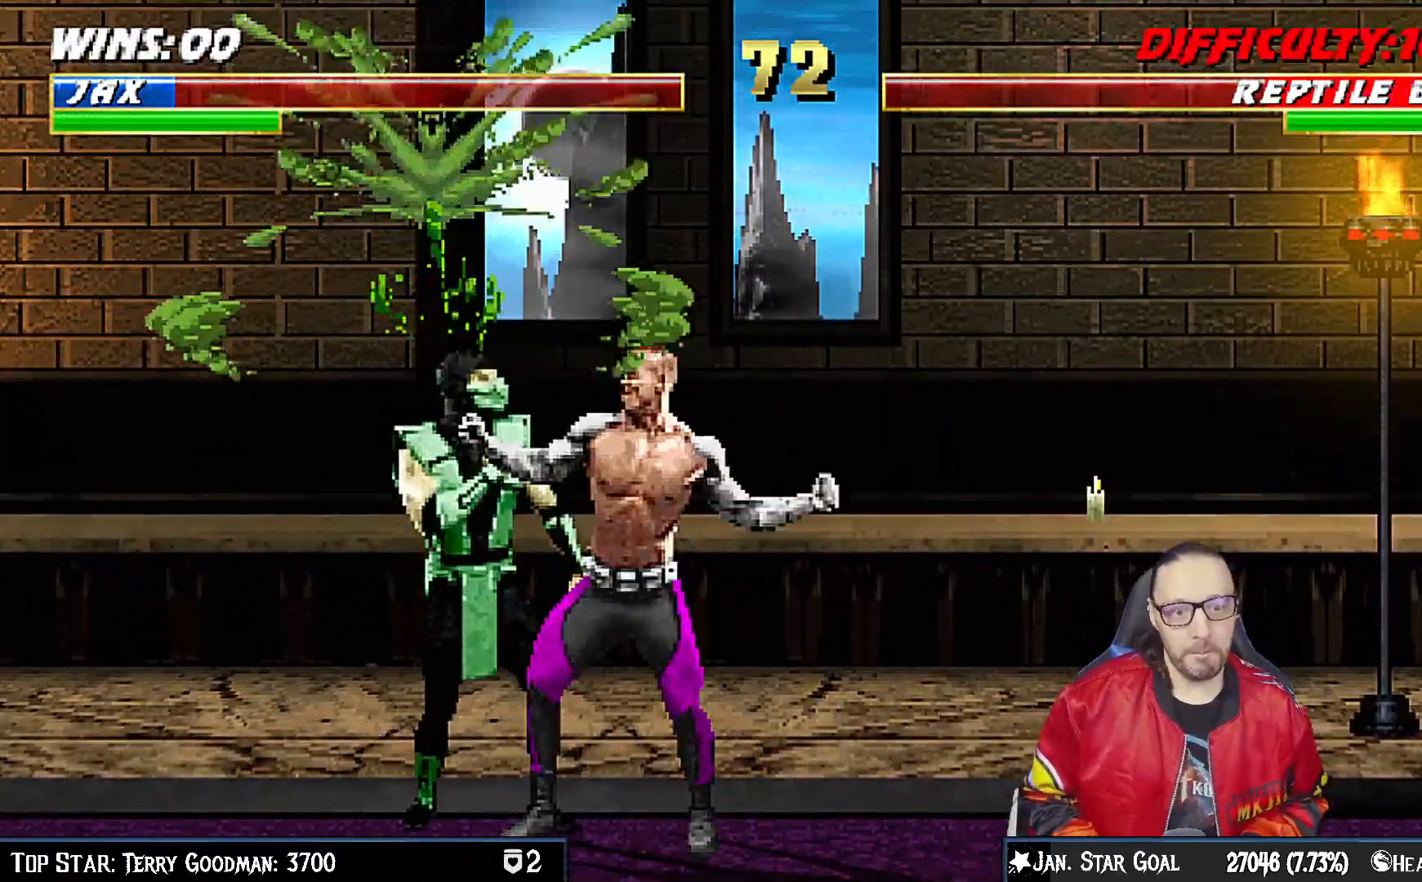
{"buttons": ["CROSS", "DPAD_LEFT"], "left_stick": "center", "right_stick": "center", "events": [[67, "CROSS", "up"], [83, "DPAD_UP", "down"], [100, "DPAD_UP", "up"], [133, "CROSS", "down"], [167, "DPAD_DOWN", "down"], [183, "CROSS", "up"], [183, "DPAD_DOWN", "up"], [250, "CROSS", "down"], [283, "DPAD_DOWN", "down"], [300, "CROSS", "up"], [317, "DPAD_DOWN", "up"], [367, "CROSS", "down"], [400, "DPAD_DOWN", "down"], [417, "CROSS", "up"], [417, "DPAD_DOWN", "up"], [467, "CROSS", "down"]]}
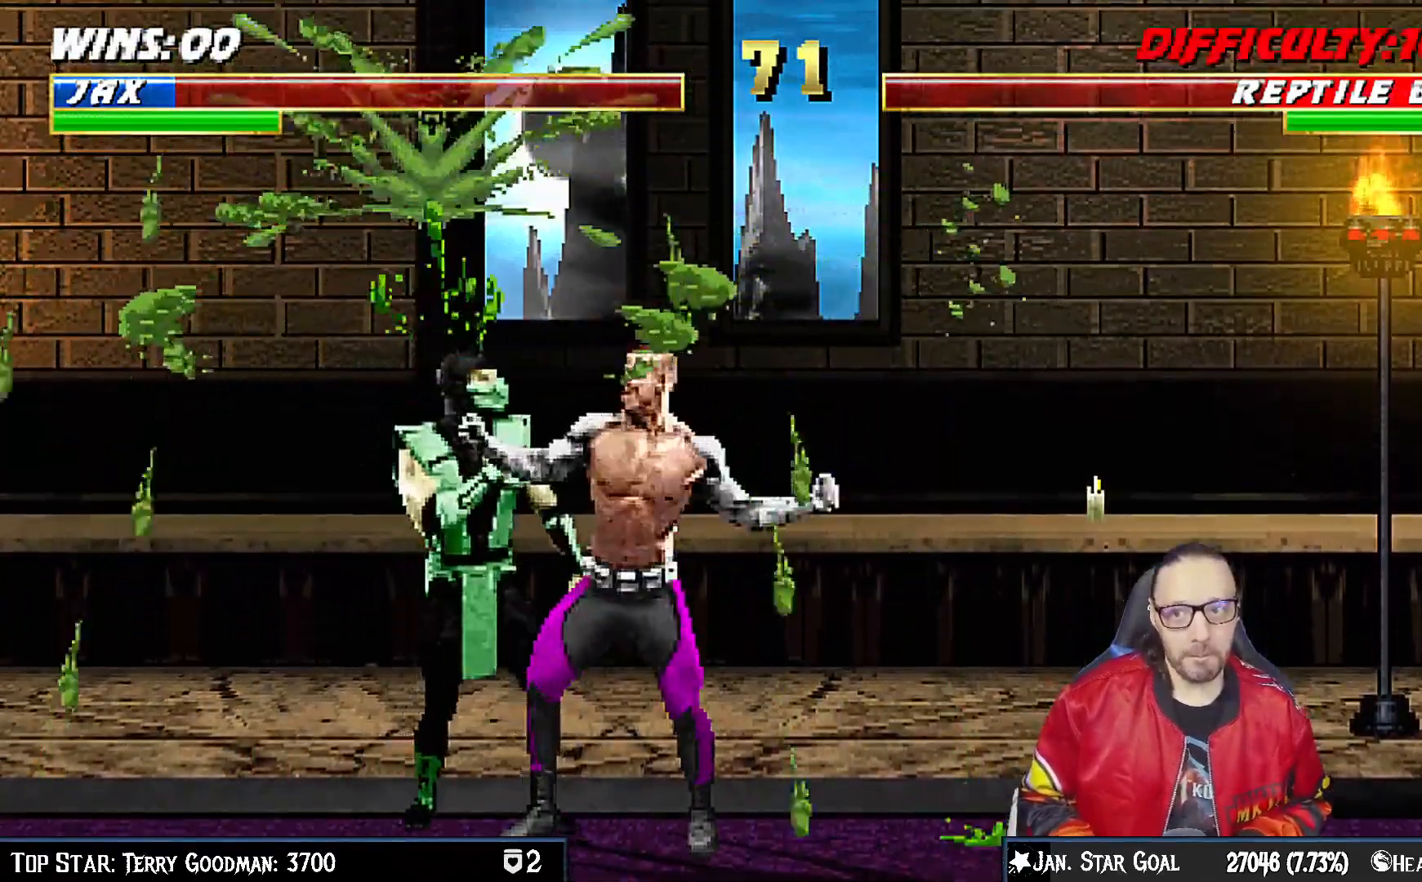
{"buttons": ["DPAD_LEFT"], "left_stick": "center", "right_stick": "center", "events": [[17, "DPAD_DOWN", "down"], [33, "CROSS", "up"], [33, "DPAD_DOWN", "up"], [100, "CROSS", "down"], [117, "DPAD_DOWN", "down"], [150, "CROSS", "up"], [150, "DPAD_DOWN", "up"], [200, "CROSS", "down"], [217, "DPAD_DOWN", "down"], [250, "CROSS", "up"], [250, "DPAD_DOWN", "up"], [300, "CROSS", "down"], [317, "DPAD_DOWN", "down"], [350, "CROSS", "up"], [383, "DPAD_DOWN", "up"], [417, "CROSS", "down"], [450, "DPAD_DOWN", "down"], [483, "CROSS", "up"], [500, "DPAD_DOWN", "up"]]}
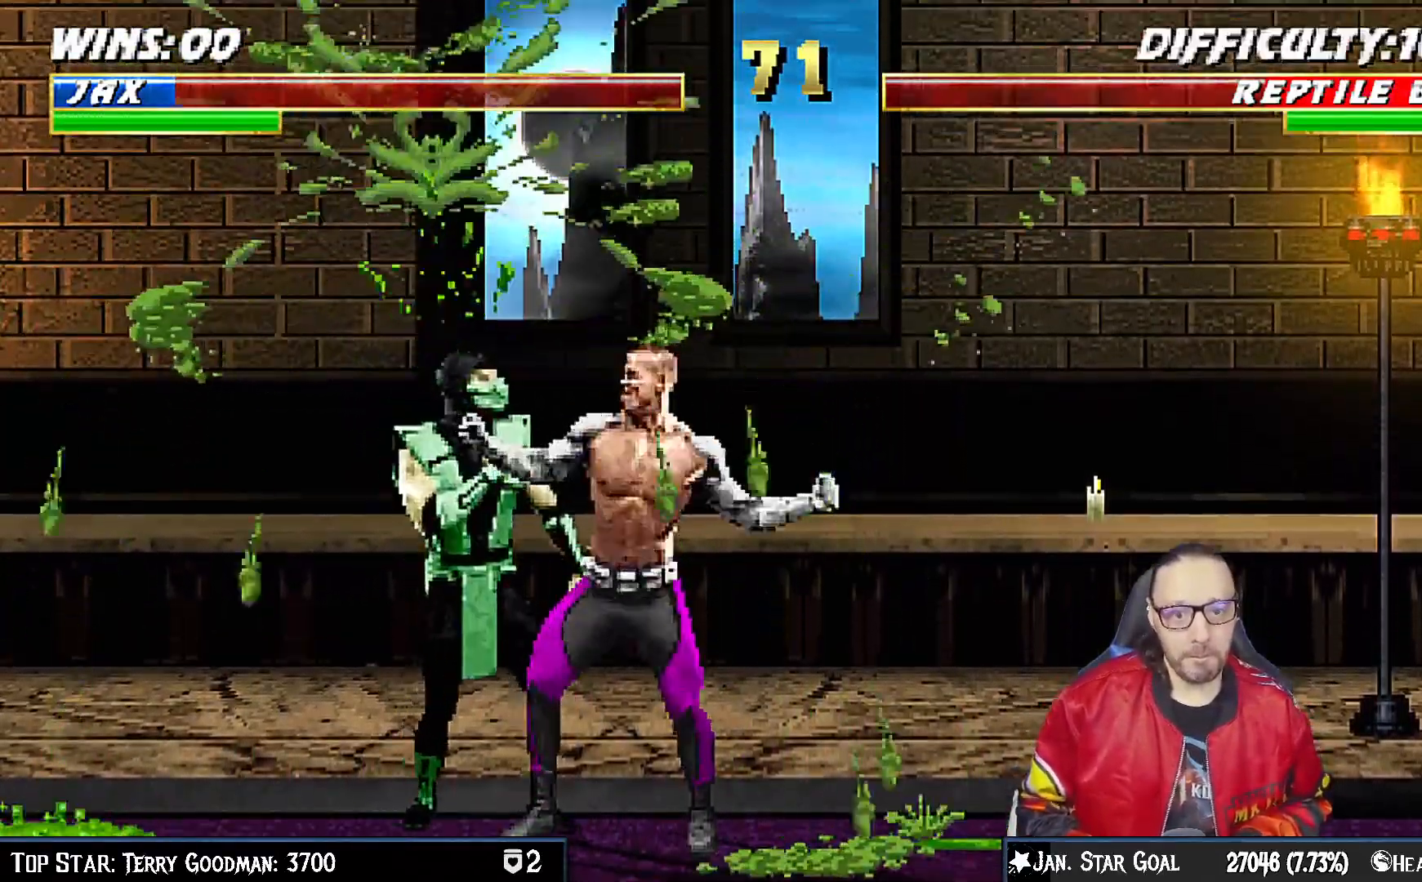
{"buttons": ["DPAD_LEFT"], "left_stick": "center", "right_stick": "center", "events": [[33, "CROSS", "down"], [67, "DPAD_DOWN", "down"], [100, "CROSS", "up"], [100, "DPAD_DOWN", "up"], [150, "CROSS", "down"], [200, "CROSS", "up"], [200, "DPAD_DOWN", "down"], [217, "DPAD_DOWN", "up"], [233, "CROSS", "down"], [400, "CROSS", "up"], [400, "DPAD_LEFT", "up"], [467, "DPAD_LEFT", "down"]]}
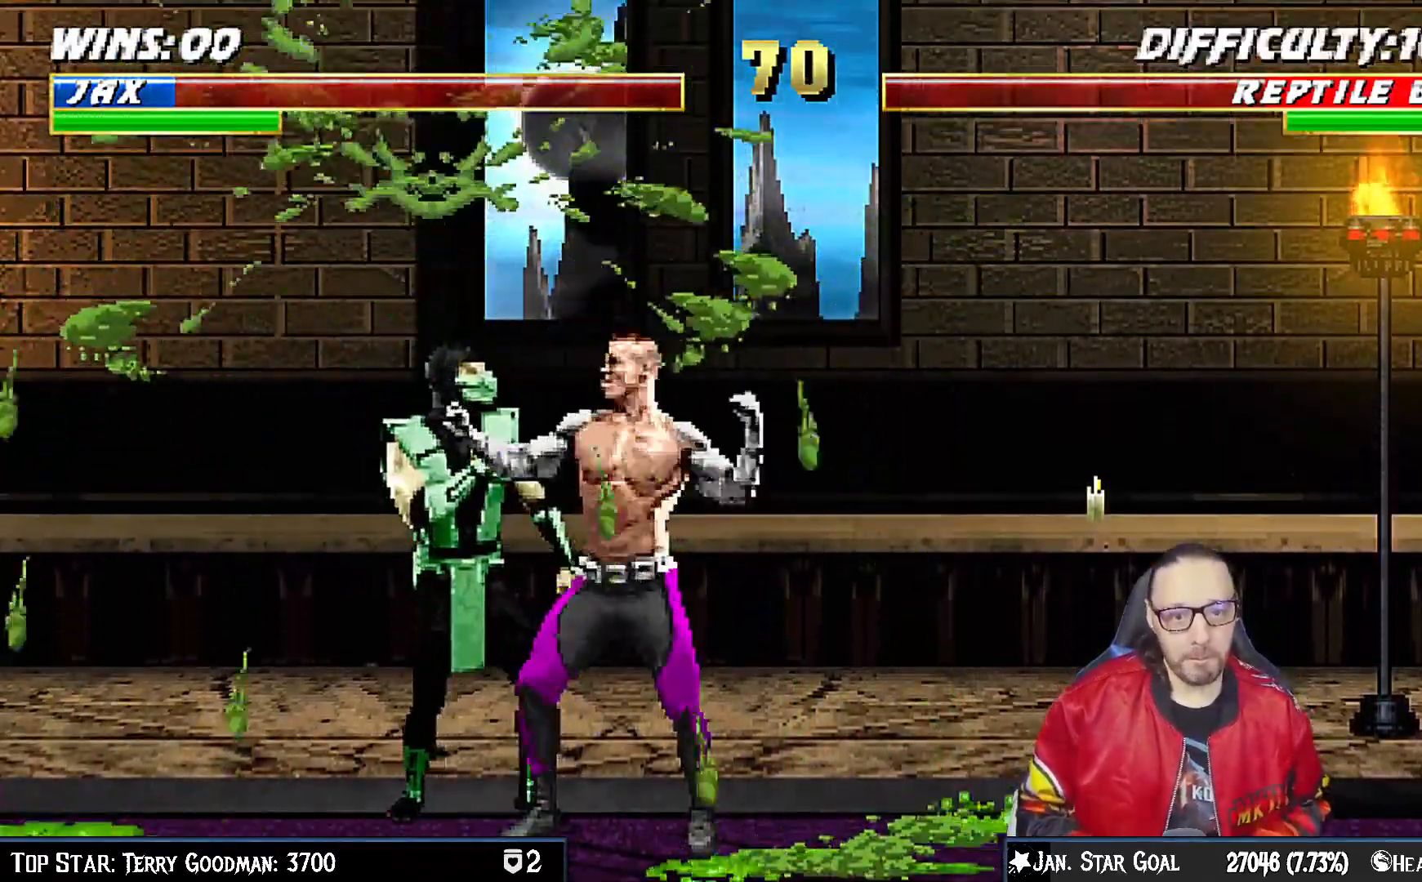
{"buttons": ["CIRCLE", "DPAD_LEFT"], "left_stick": "center", "right_stick": "center", "events": [[50, "DPAD_LEFT", "up"], [133, "DPAD_LEFT", "down"], [233, "DPAD_LEFT", "up"], [317, "DPAD_LEFT", "down"], [400, "DPAD_LEFT", "up"], [450, "CIRCLE", "down"], [450, "DPAD_LEFT", "down"]]}
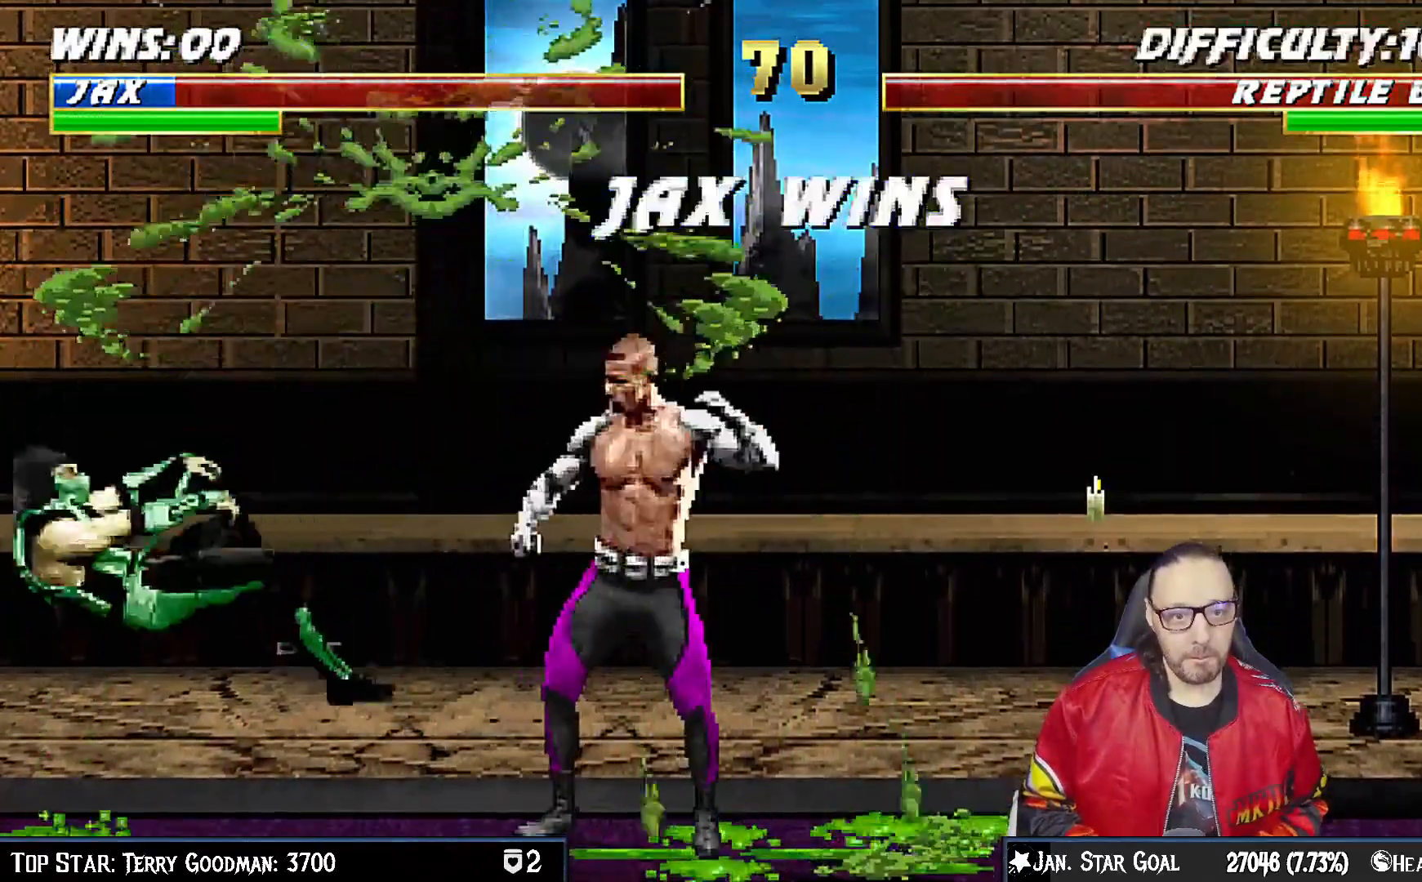
{"buttons": [], "left_stick": "center", "right_stick": "center", "events": [[33, "CIRCLE", "up"], [117, "CIRCLE", "down"], [233, "CIRCLE", "up"], [233, "DPAD_LEFT", "up"]]}
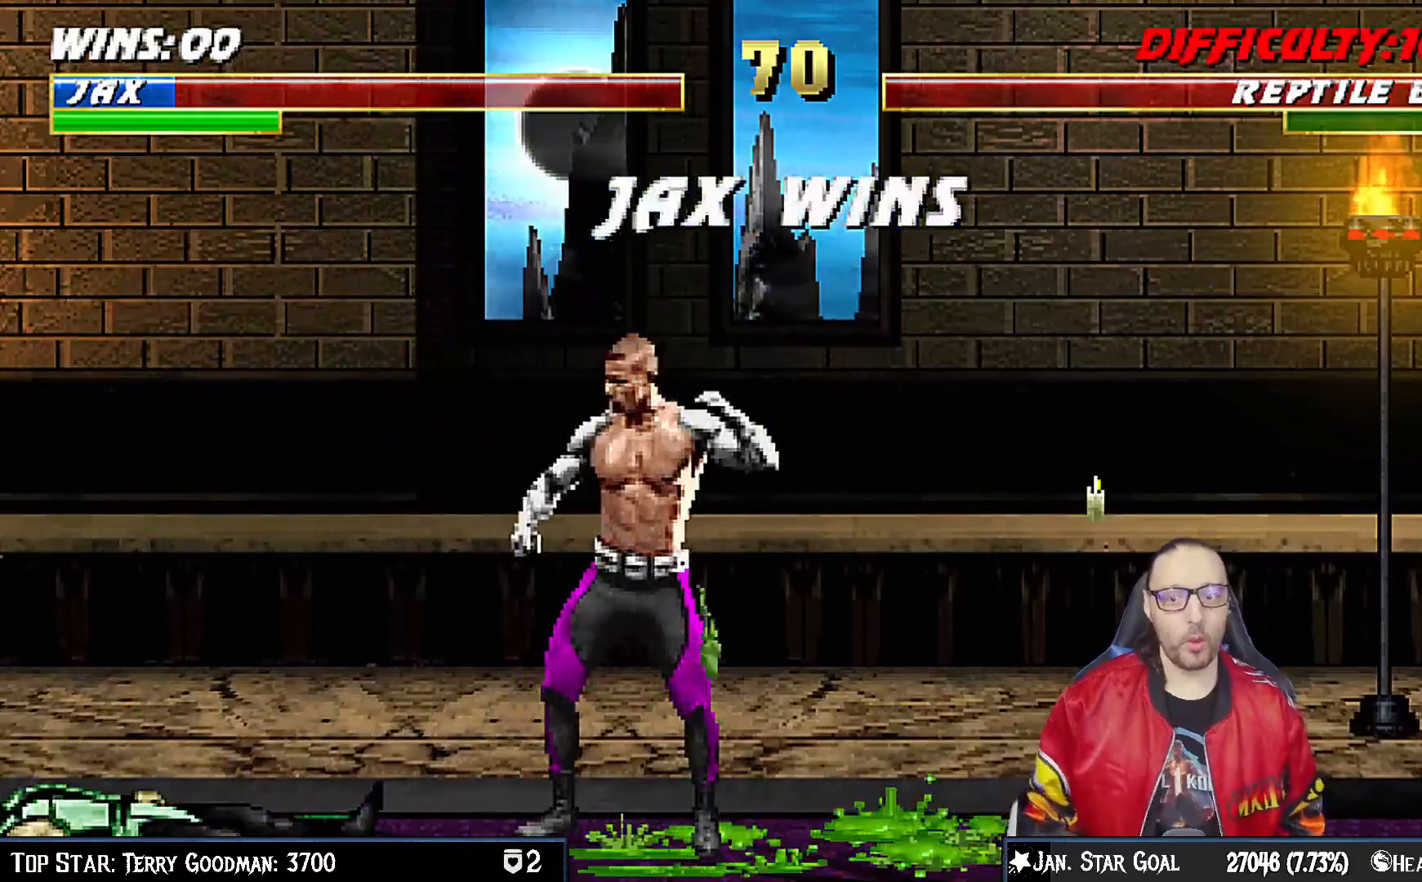
{"buttons": [], "left_stick": "center", "right_stick": "center", "events": []}
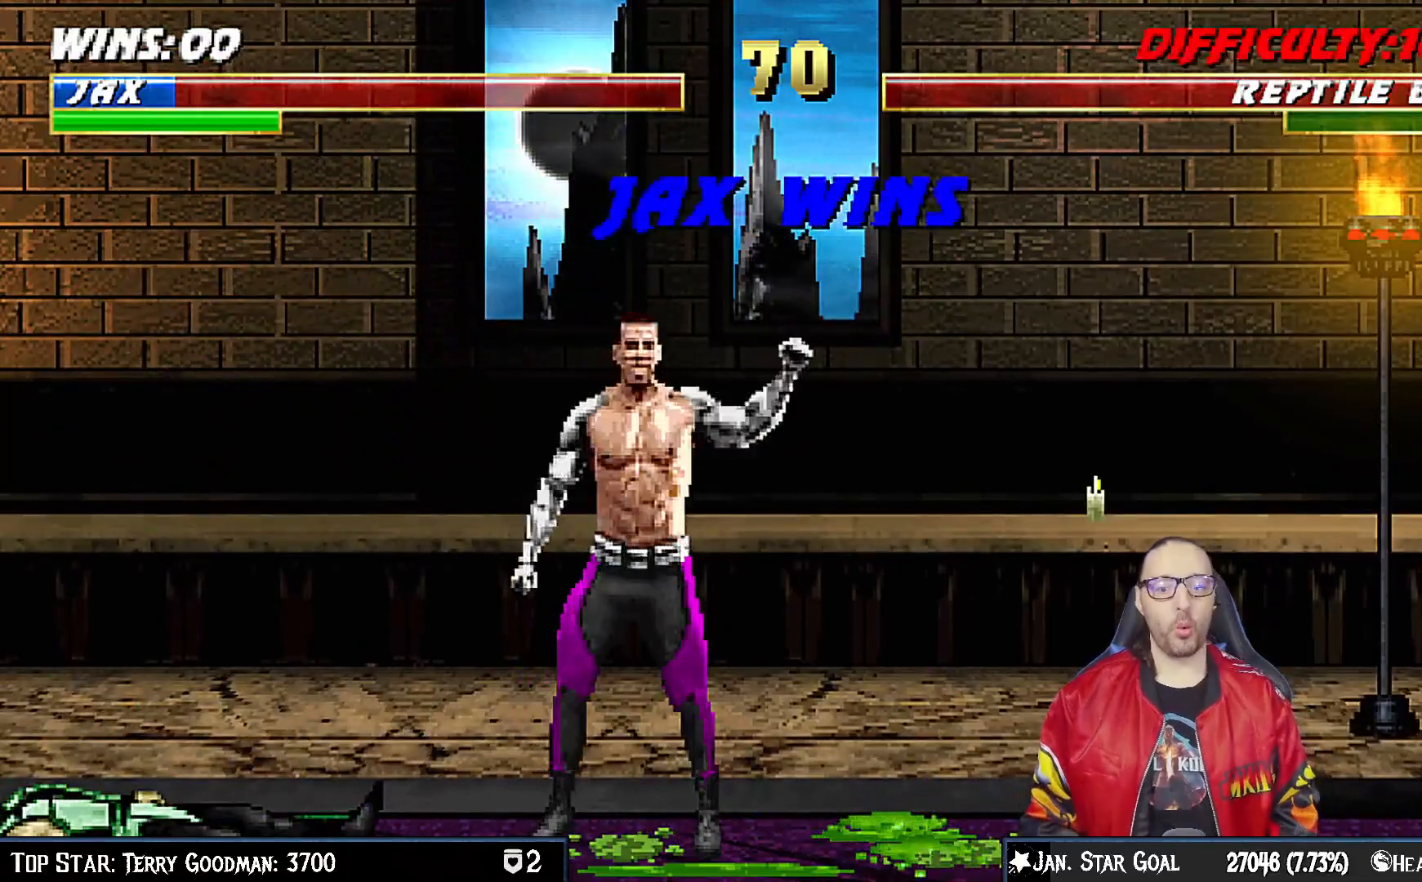
{"buttons": [], "left_stick": "center", "right_stick": "center", "events": [[317, "CROSS", "down"], [450, "CROSS", "up"]]}
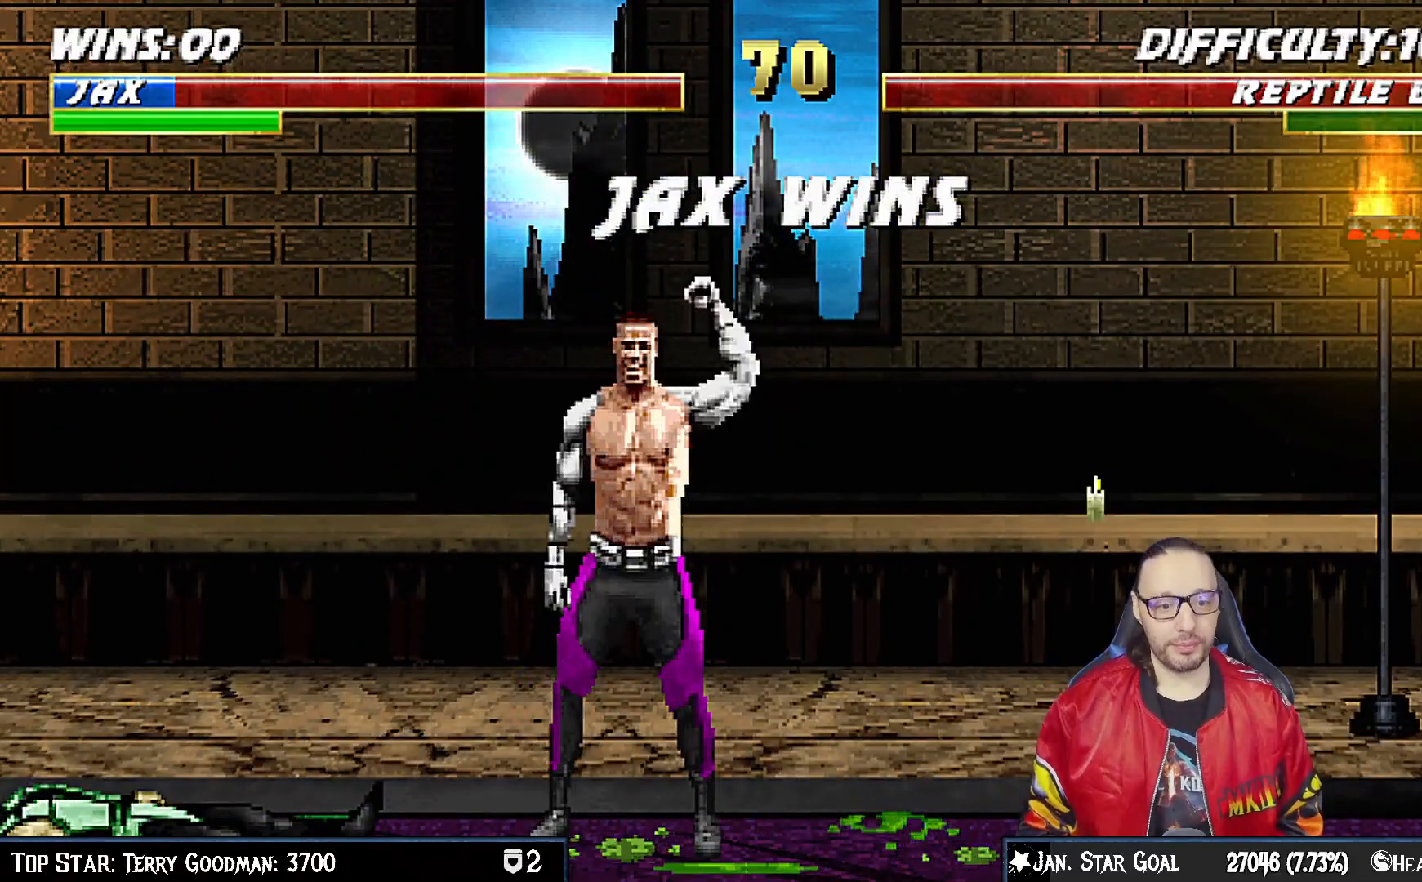
{"buttons": [], "left_stick": "center", "right_stick": "center", "events": [[167, "CROSS", "down"], [283, "CROSS", "up"]]}
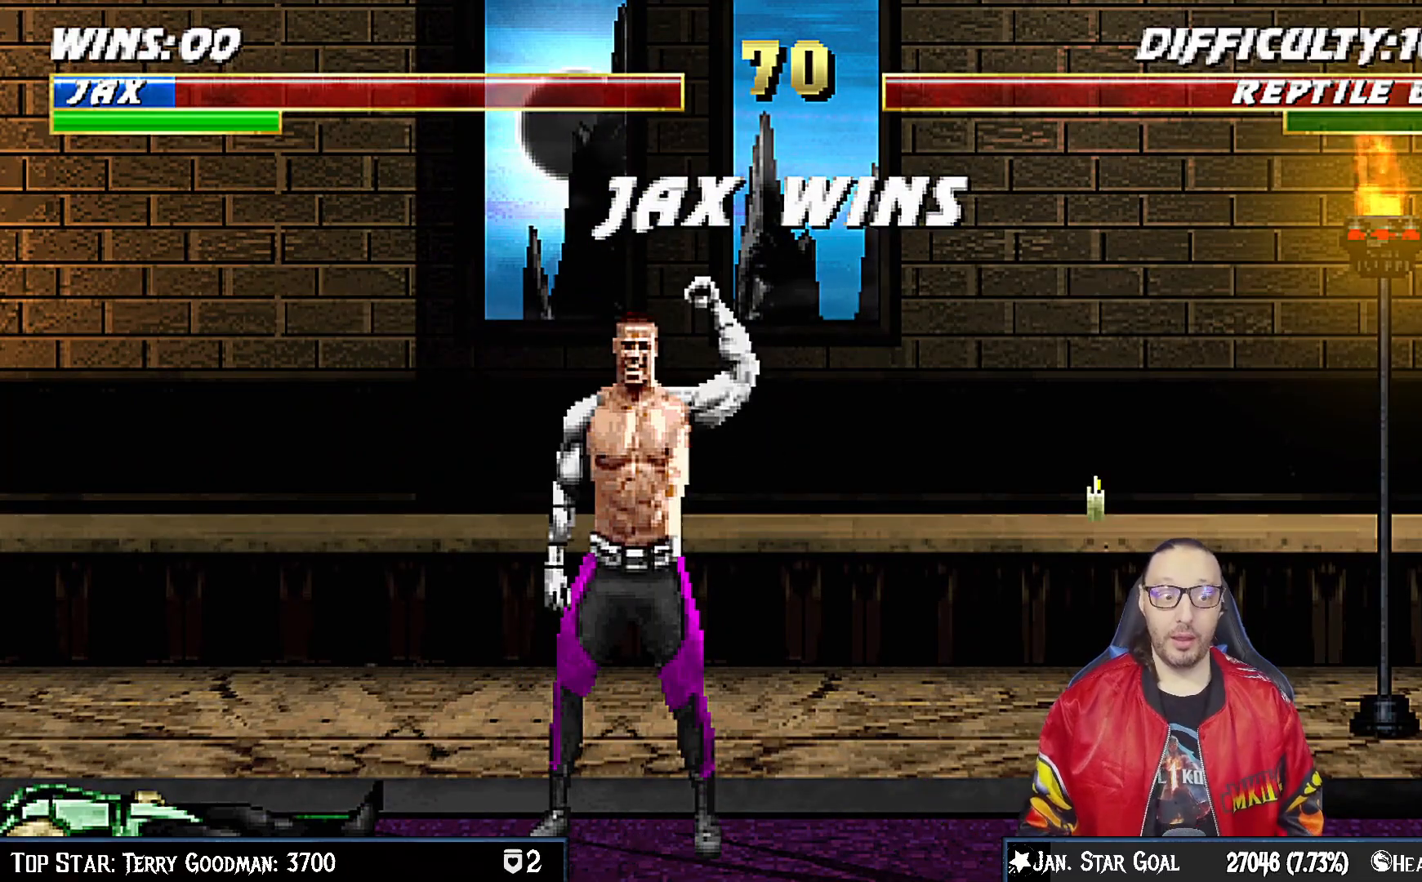
{"buttons": [], "left_stick": "center", "right_stick": "center", "events": []}
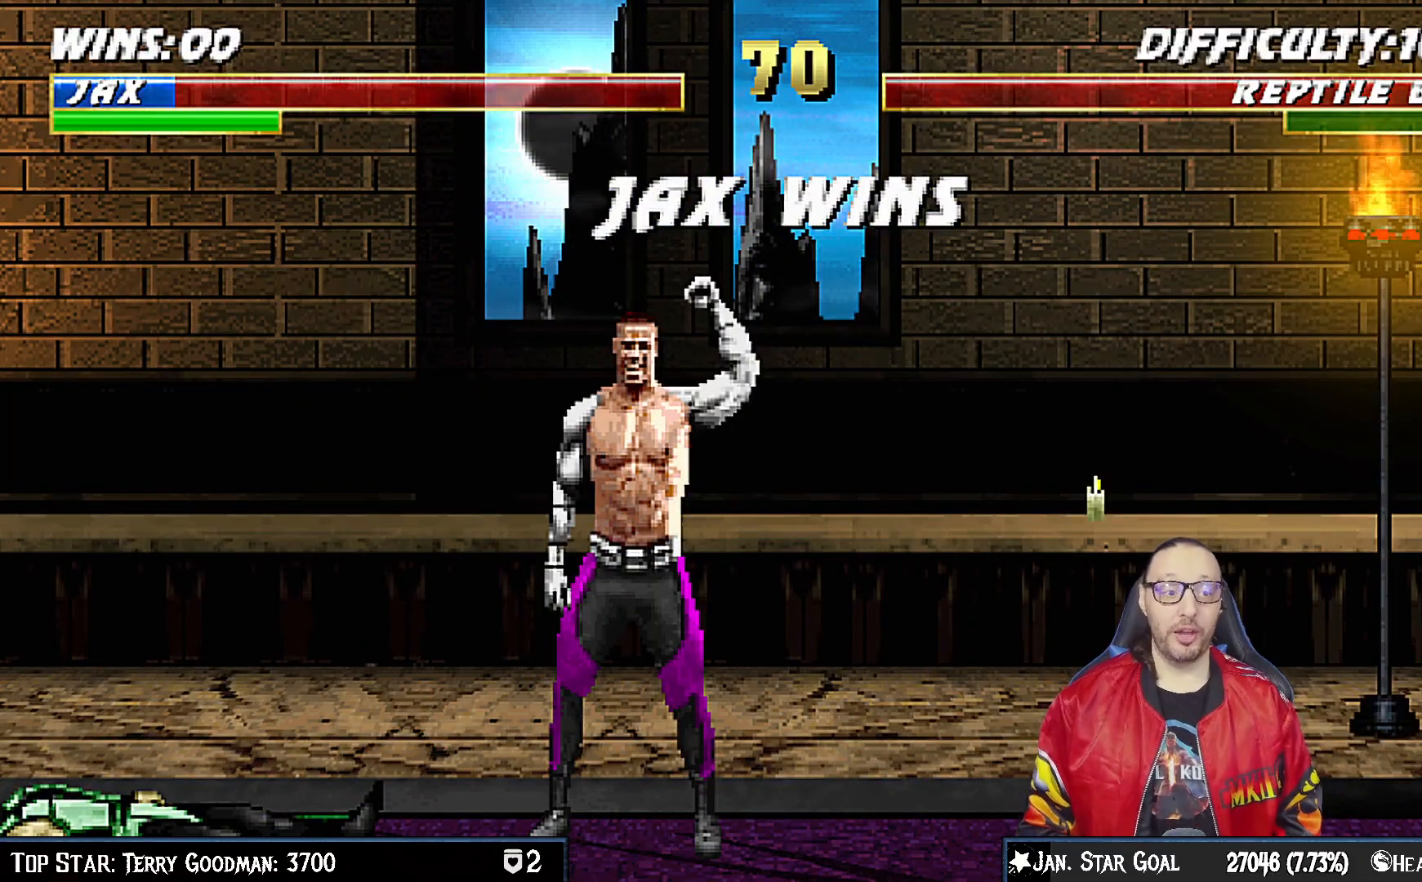
{"buttons": ["CROSS"], "left_stick": "center", "right_stick": "center", "events": [[450, "CROSS", "down"]]}
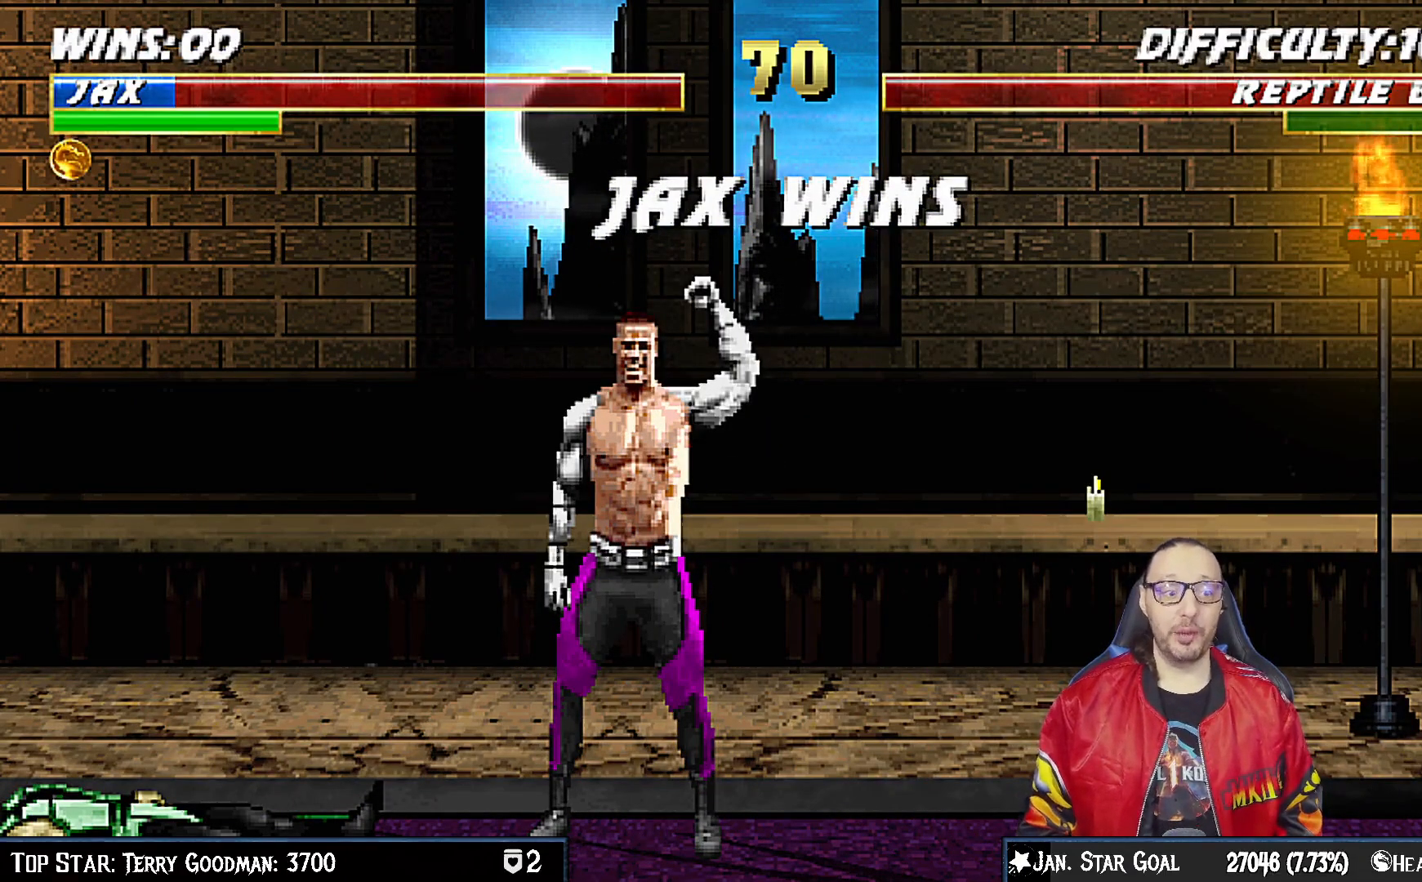
{"buttons": [], "left_stick": "center", "right_stick": "center", "events": [[83, "CROSS", "up"]]}
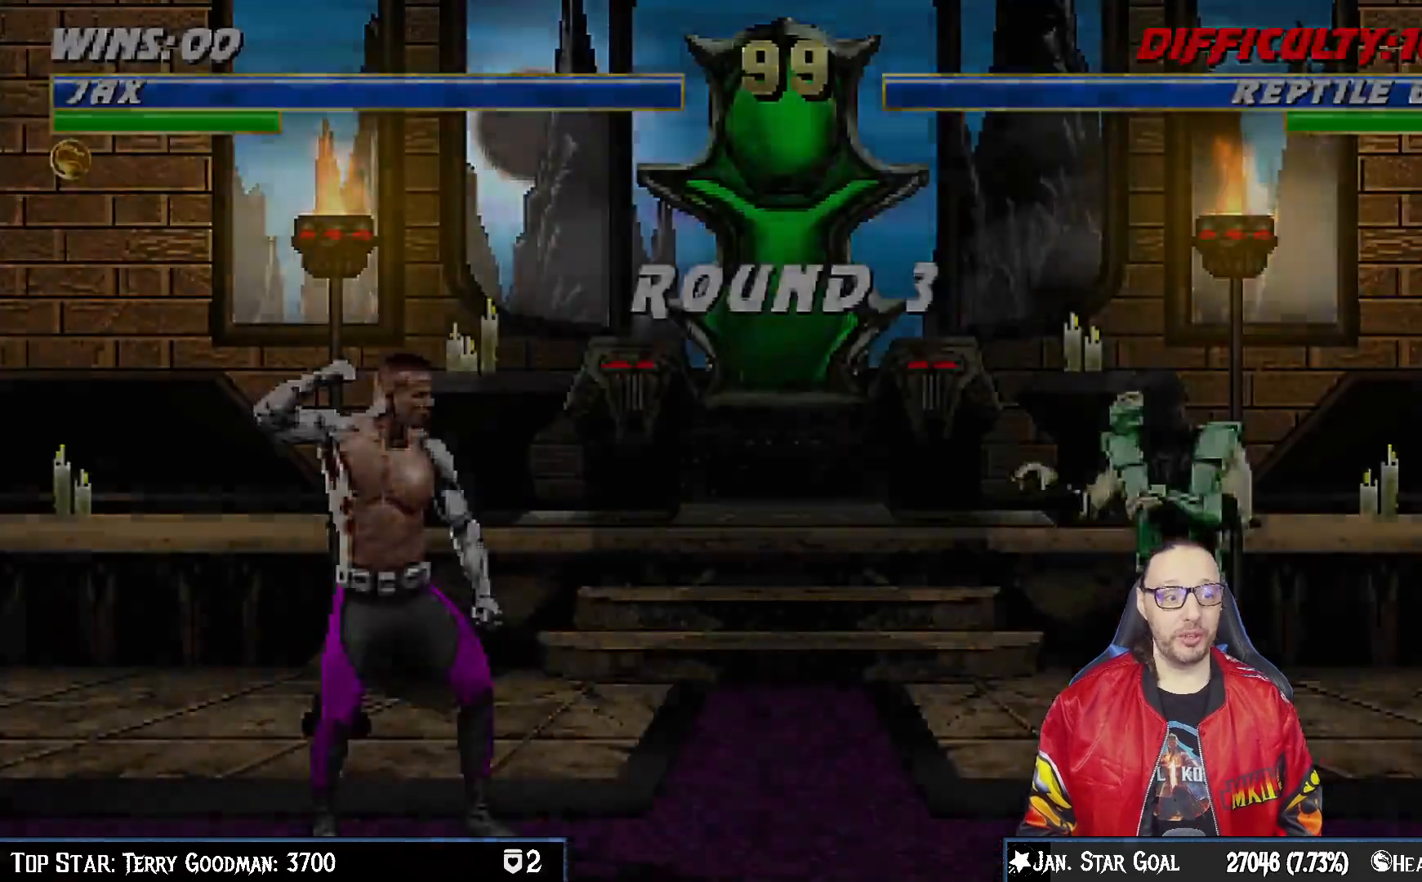
{"buttons": [], "left_stick": "center", "right_stick": "center", "events": []}